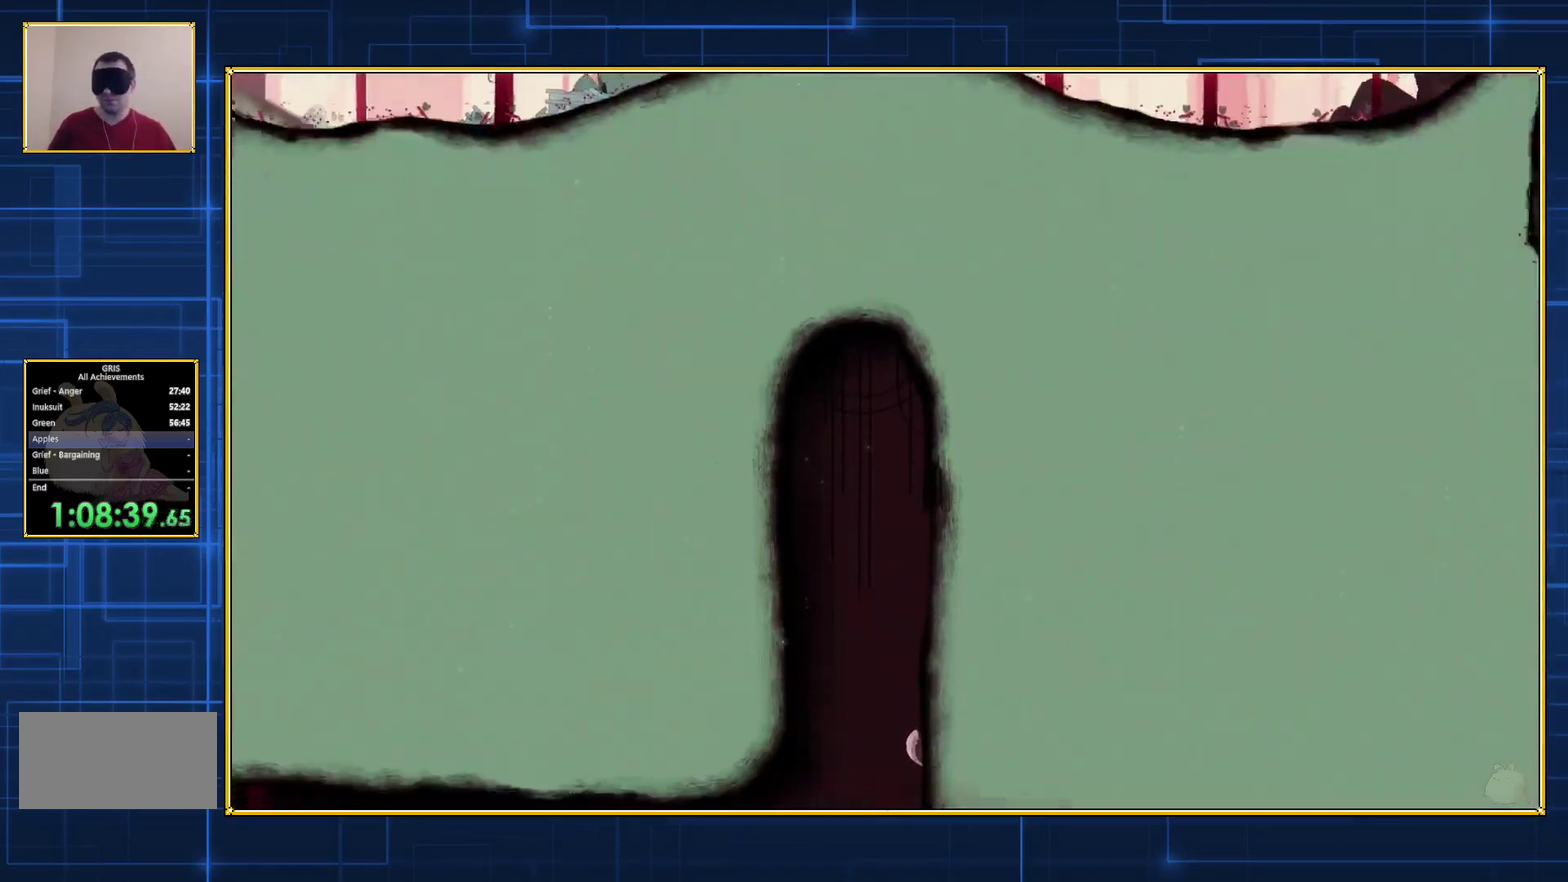
Gameplay with a controller (Nintendo layout); each line is a JSON object with the inputs held at the frame after it. "events" lists button and stick changes between this image and that frame as [ms after this image, input, new state], when the widget could be followed in between. Not read: L3 R3.
{"buttons": [], "events": [[317, "DPAD_RIGHT", "up"]]}
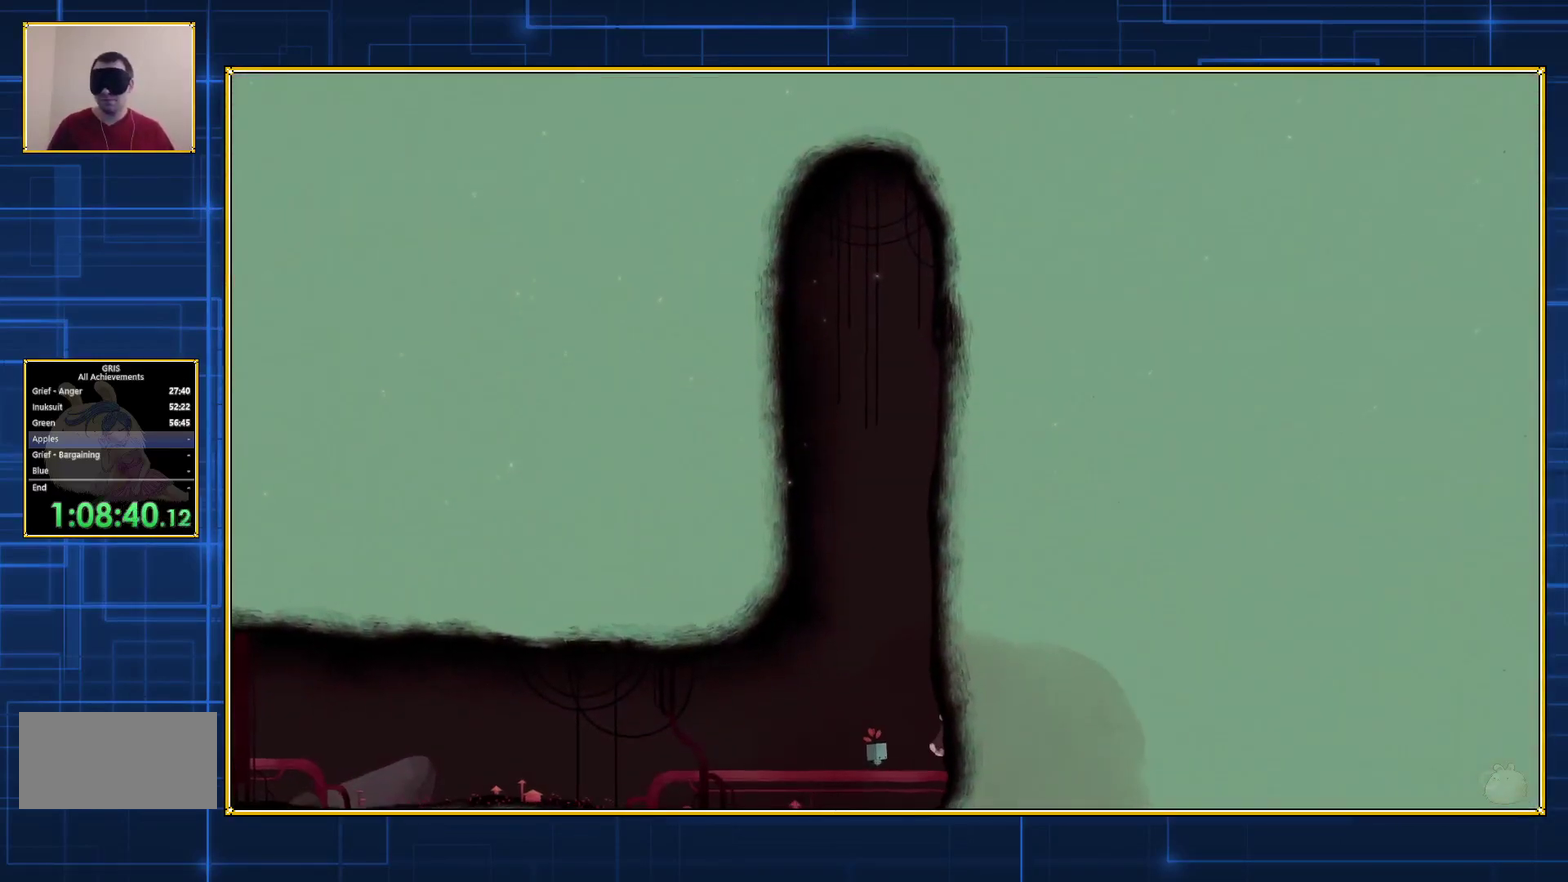
{"buttons": ["DPAD_LEFT"], "events": [[183, "DPAD_LEFT", "down"]]}
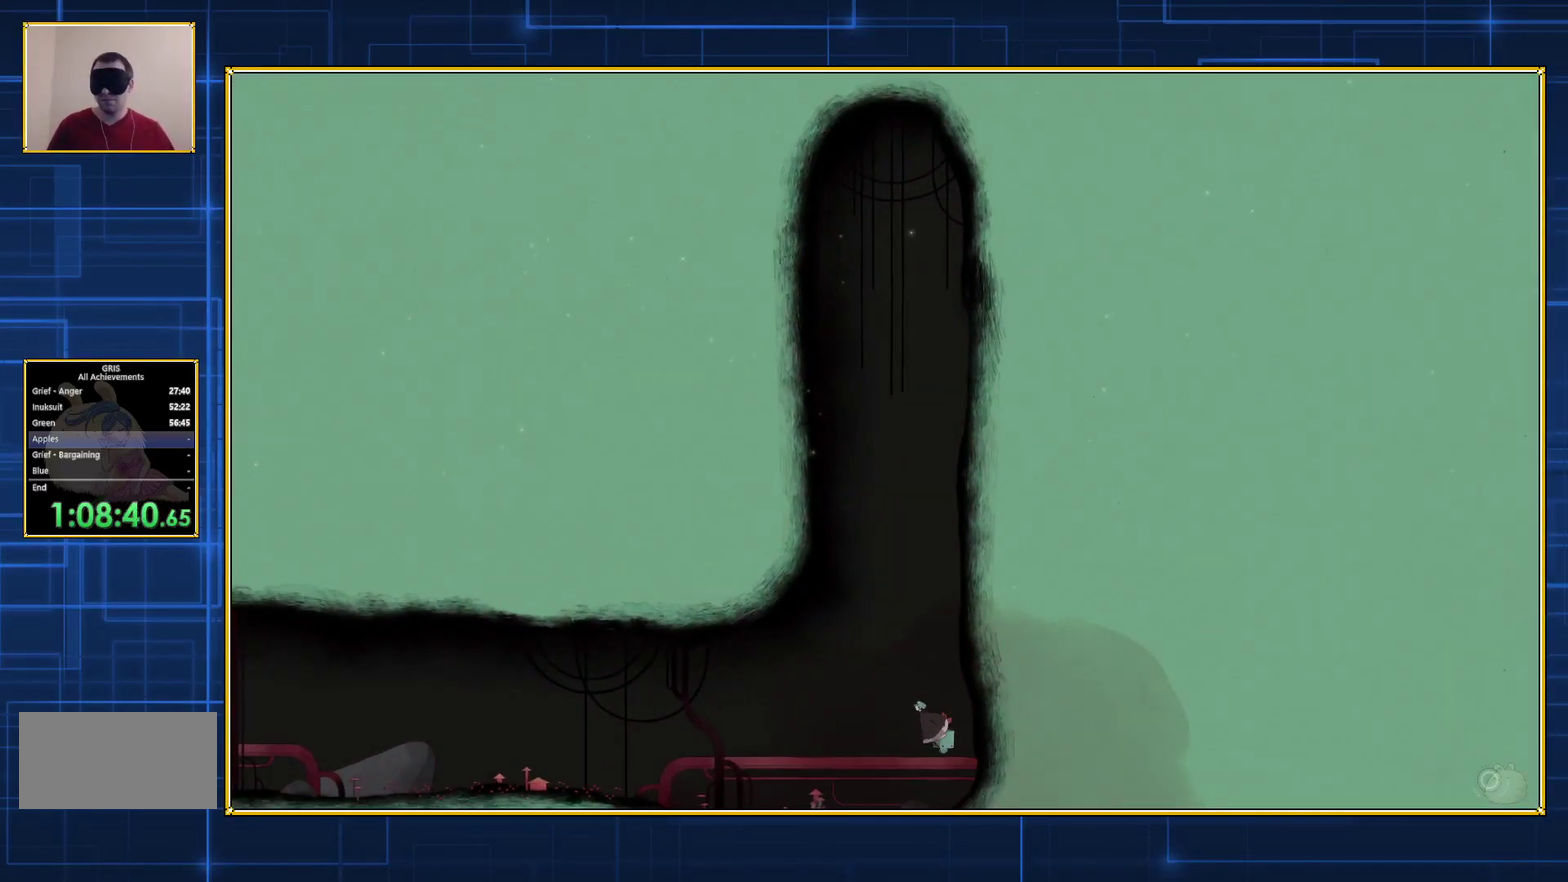
{"buttons": ["DPAD_LEFT"], "events": []}
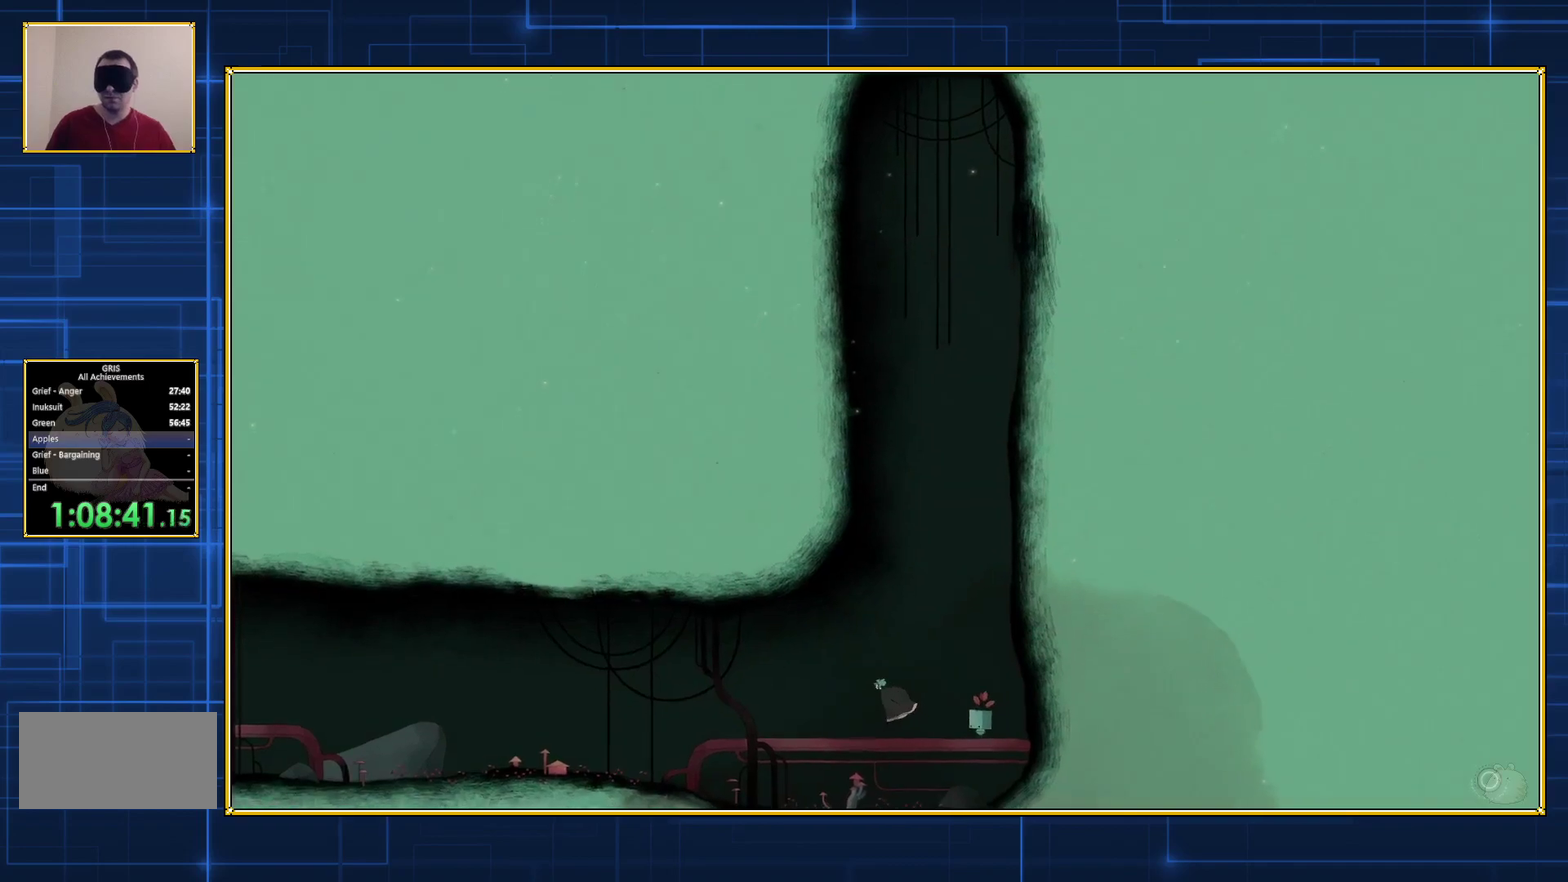
{"buttons": ["DPAD_LEFT"], "events": []}
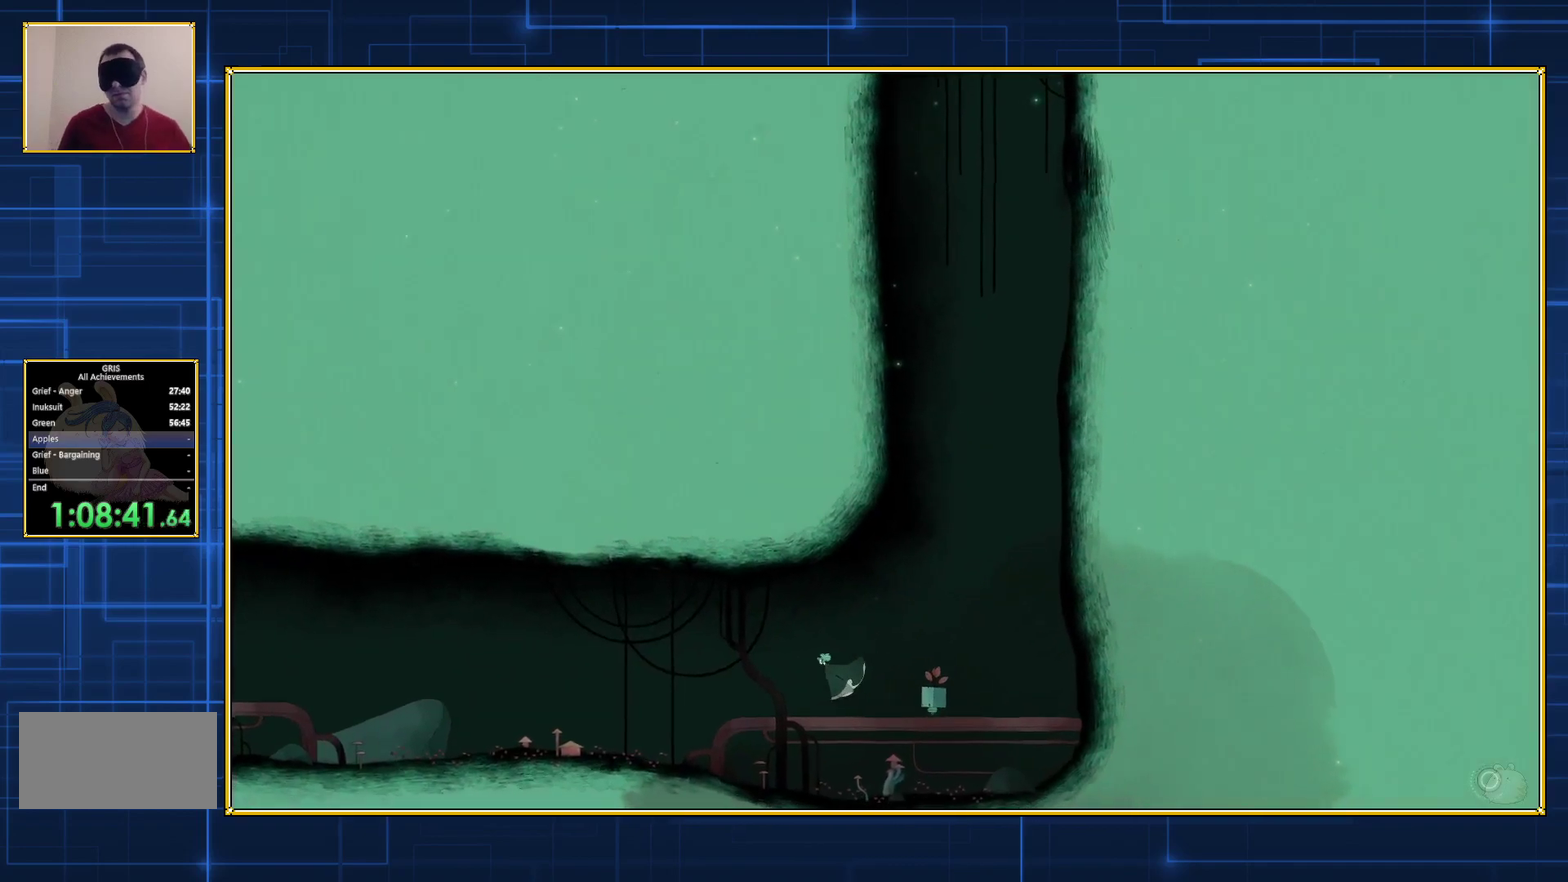
{"buttons": ["DPAD_LEFT"], "events": []}
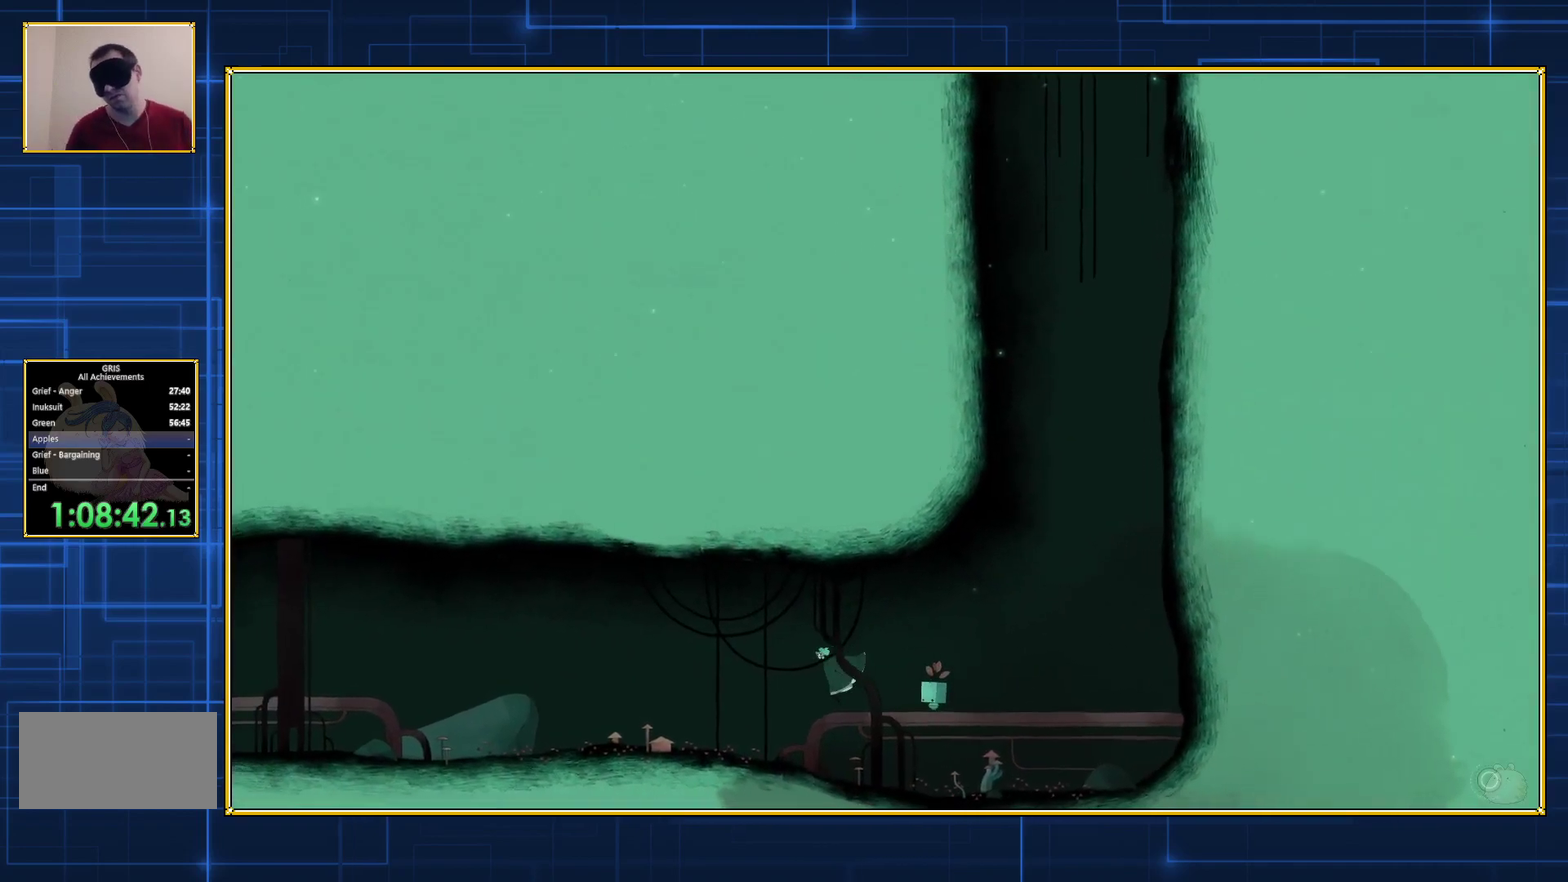
{"buttons": ["DPAD_LEFT"], "events": []}
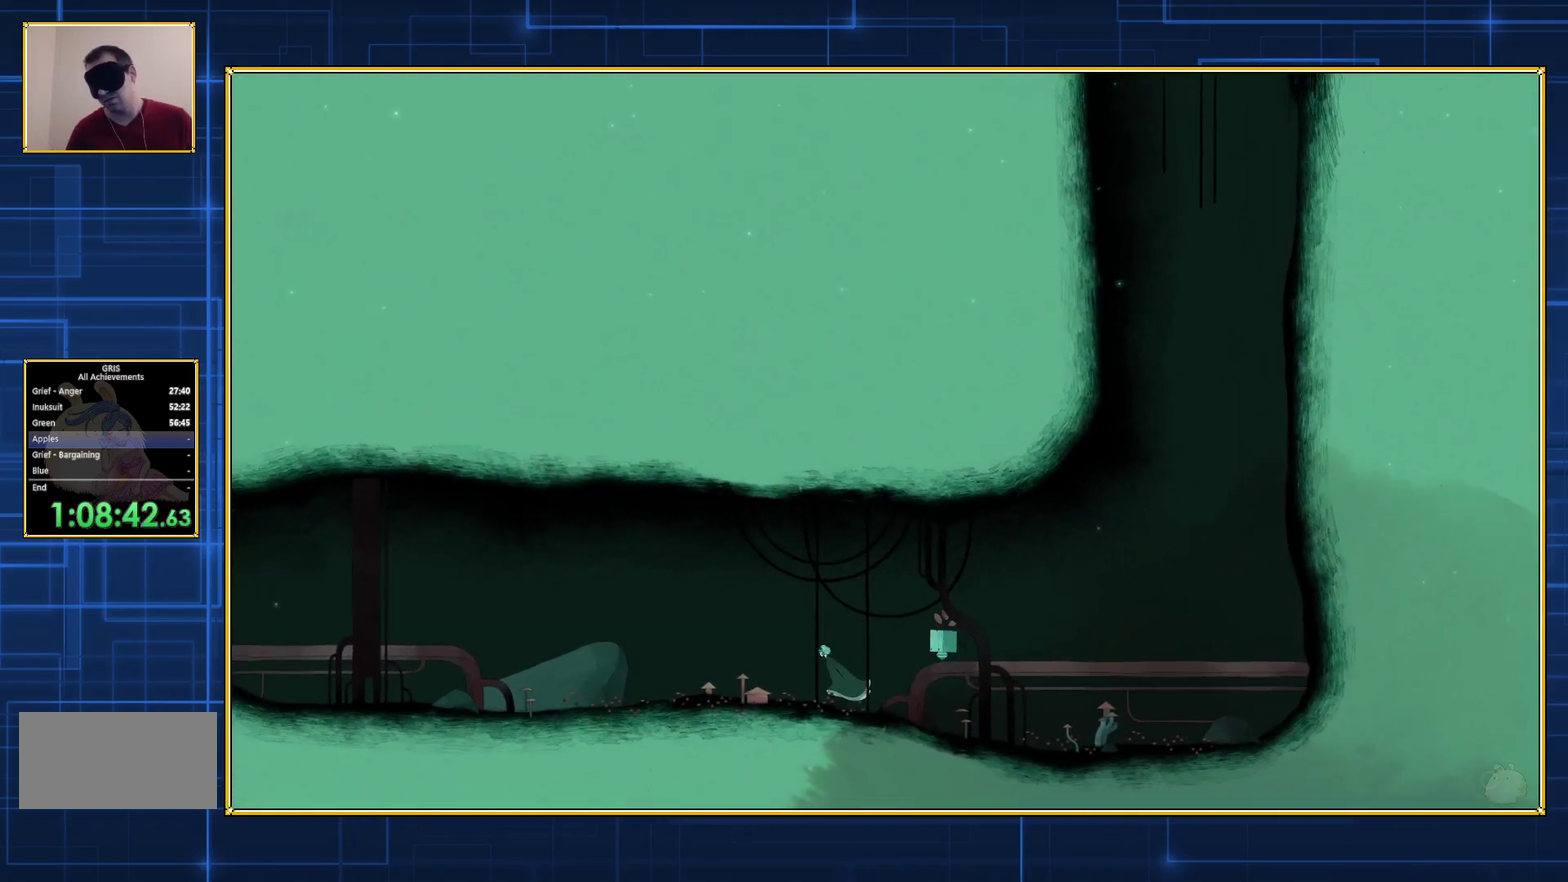
{"buttons": ["DPAD_LEFT"], "events": []}
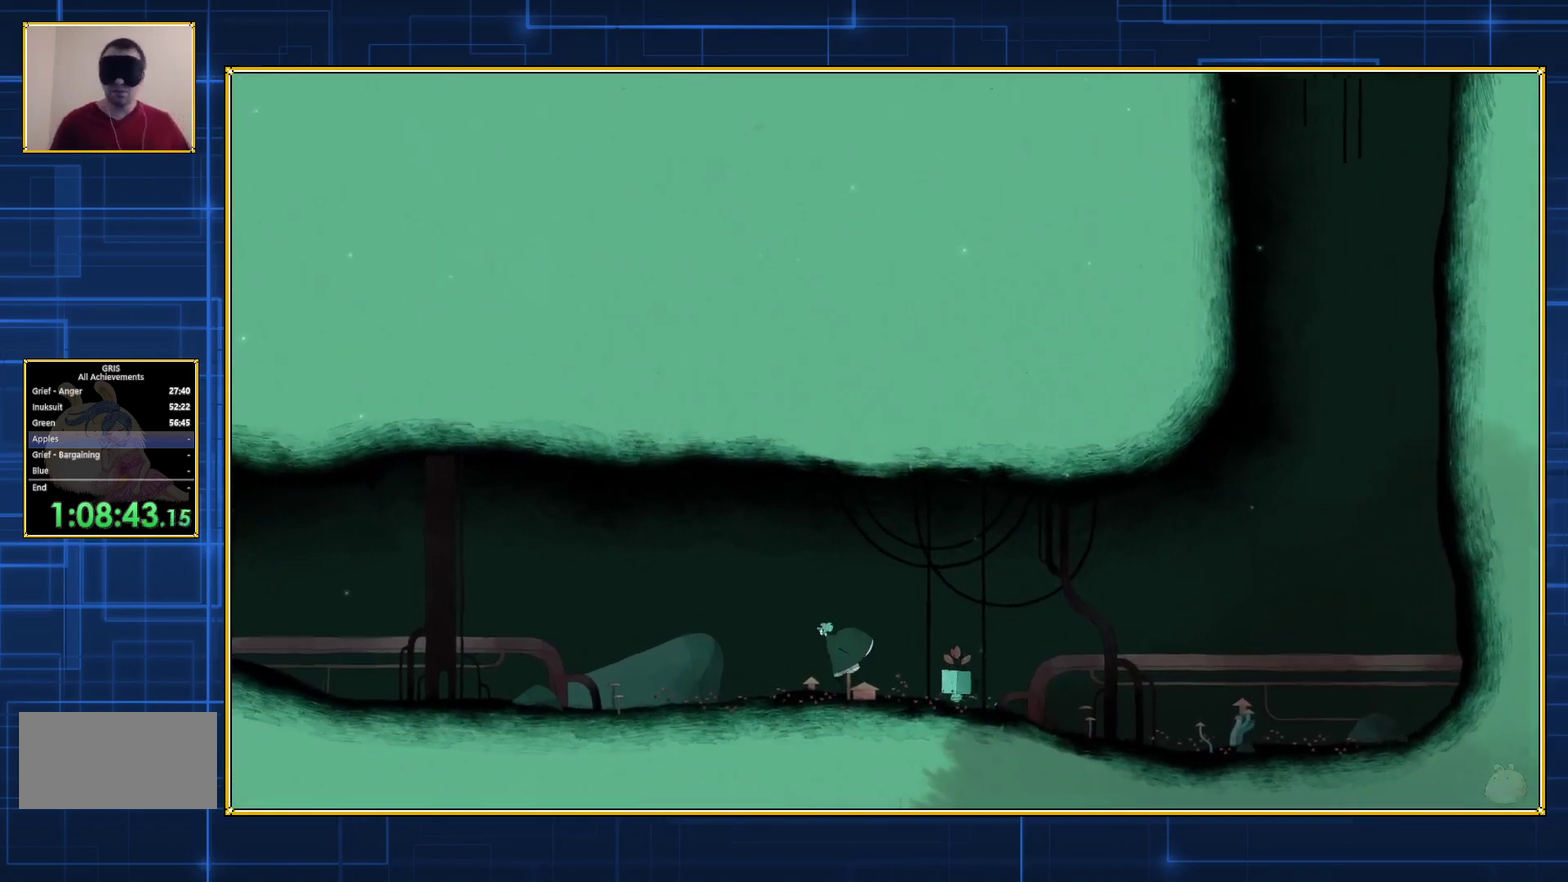
{"buttons": ["DPAD_LEFT"], "events": []}
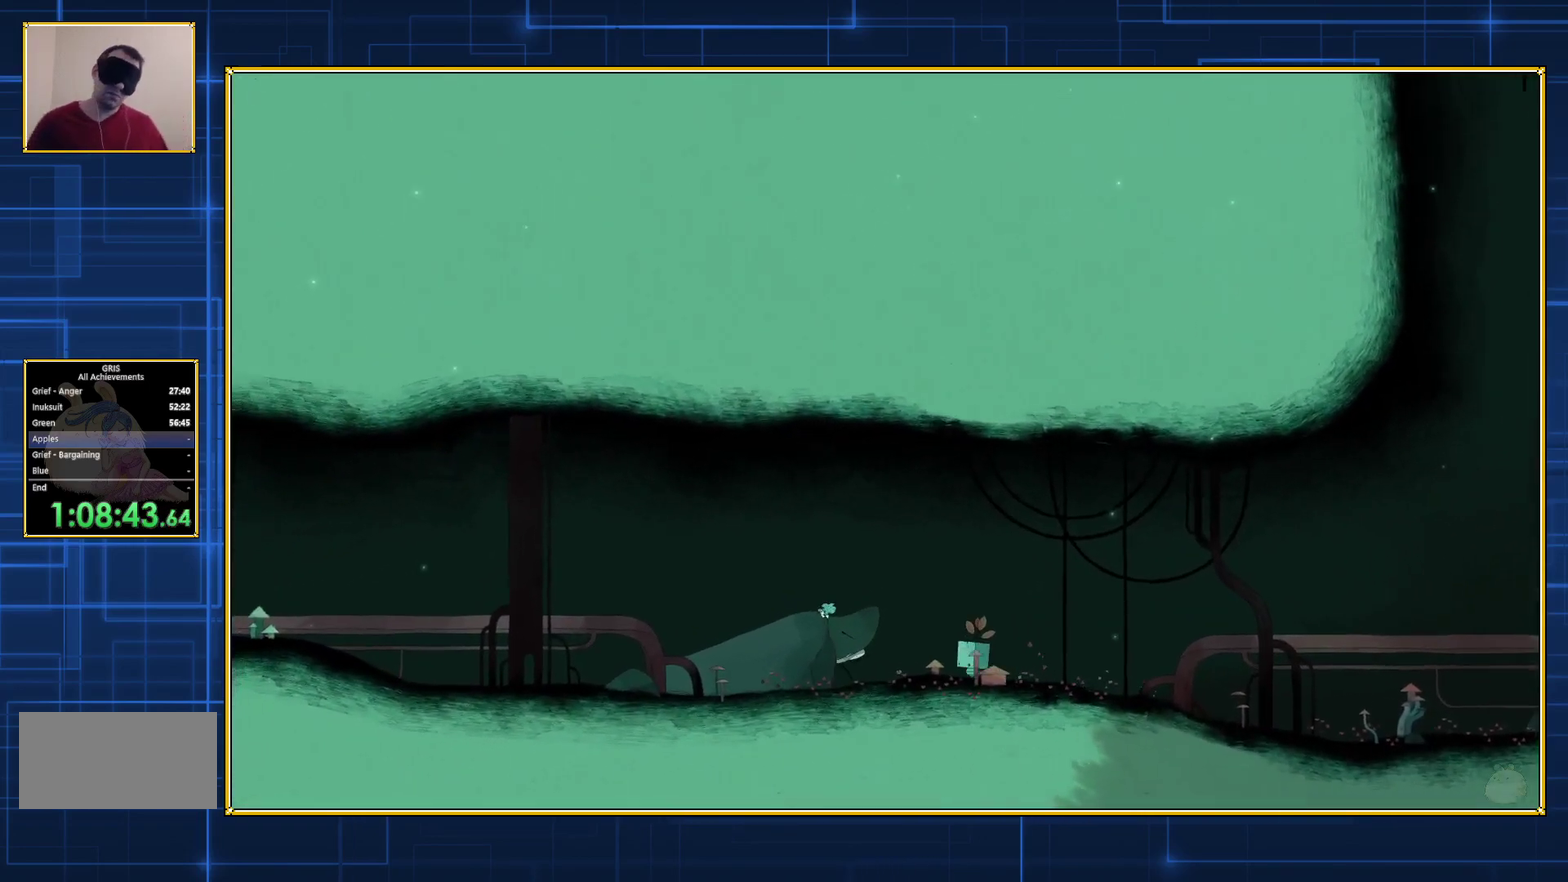
{"buttons": ["DPAD_LEFT"], "events": []}
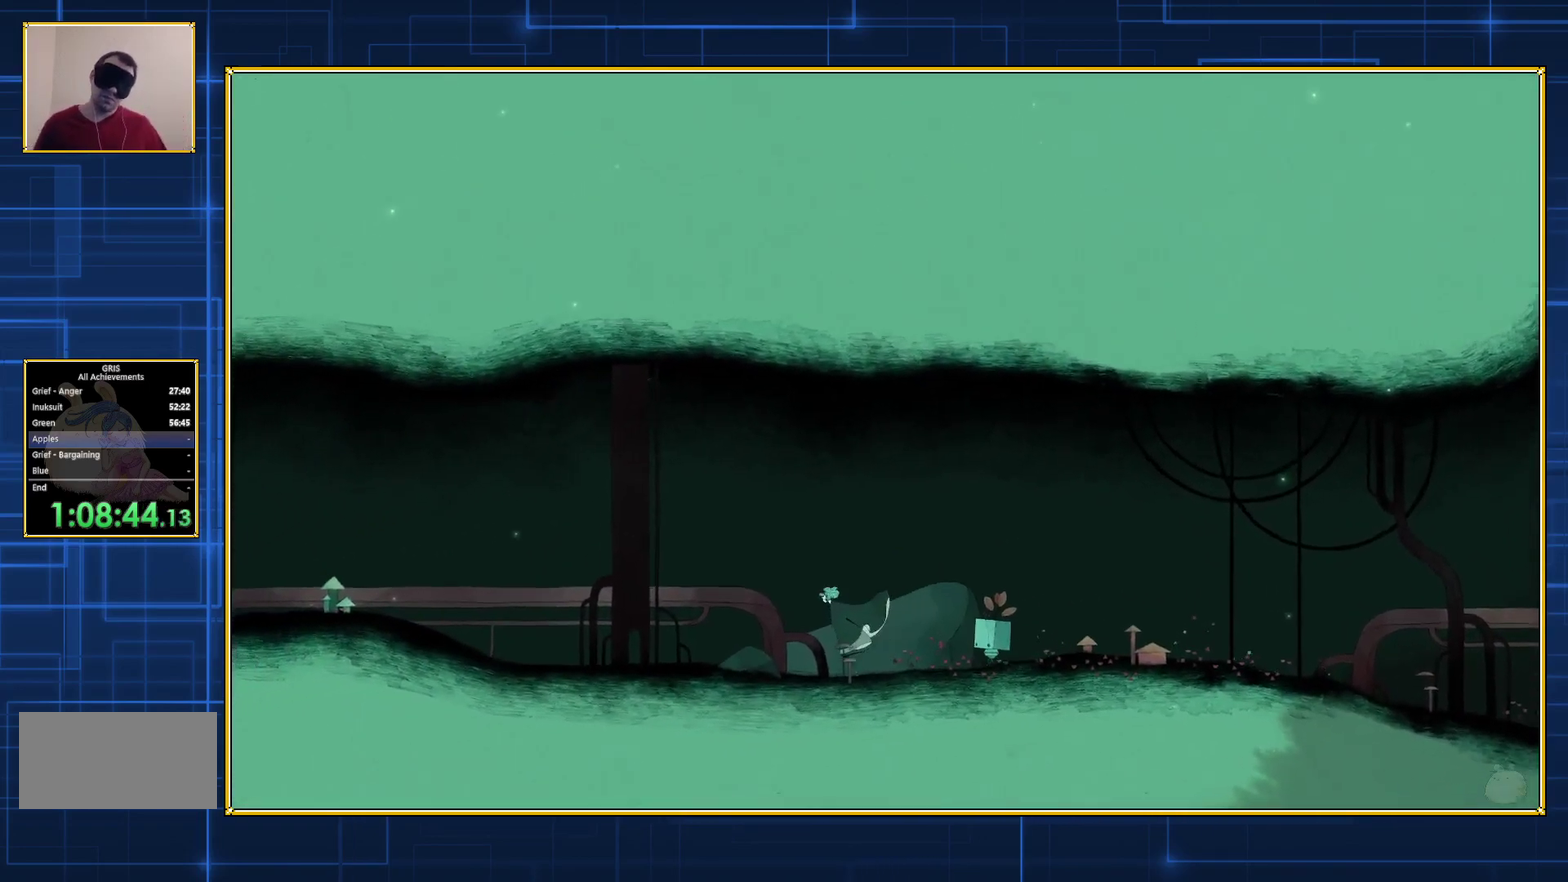
{"buttons": ["DPAD_LEFT"], "events": []}
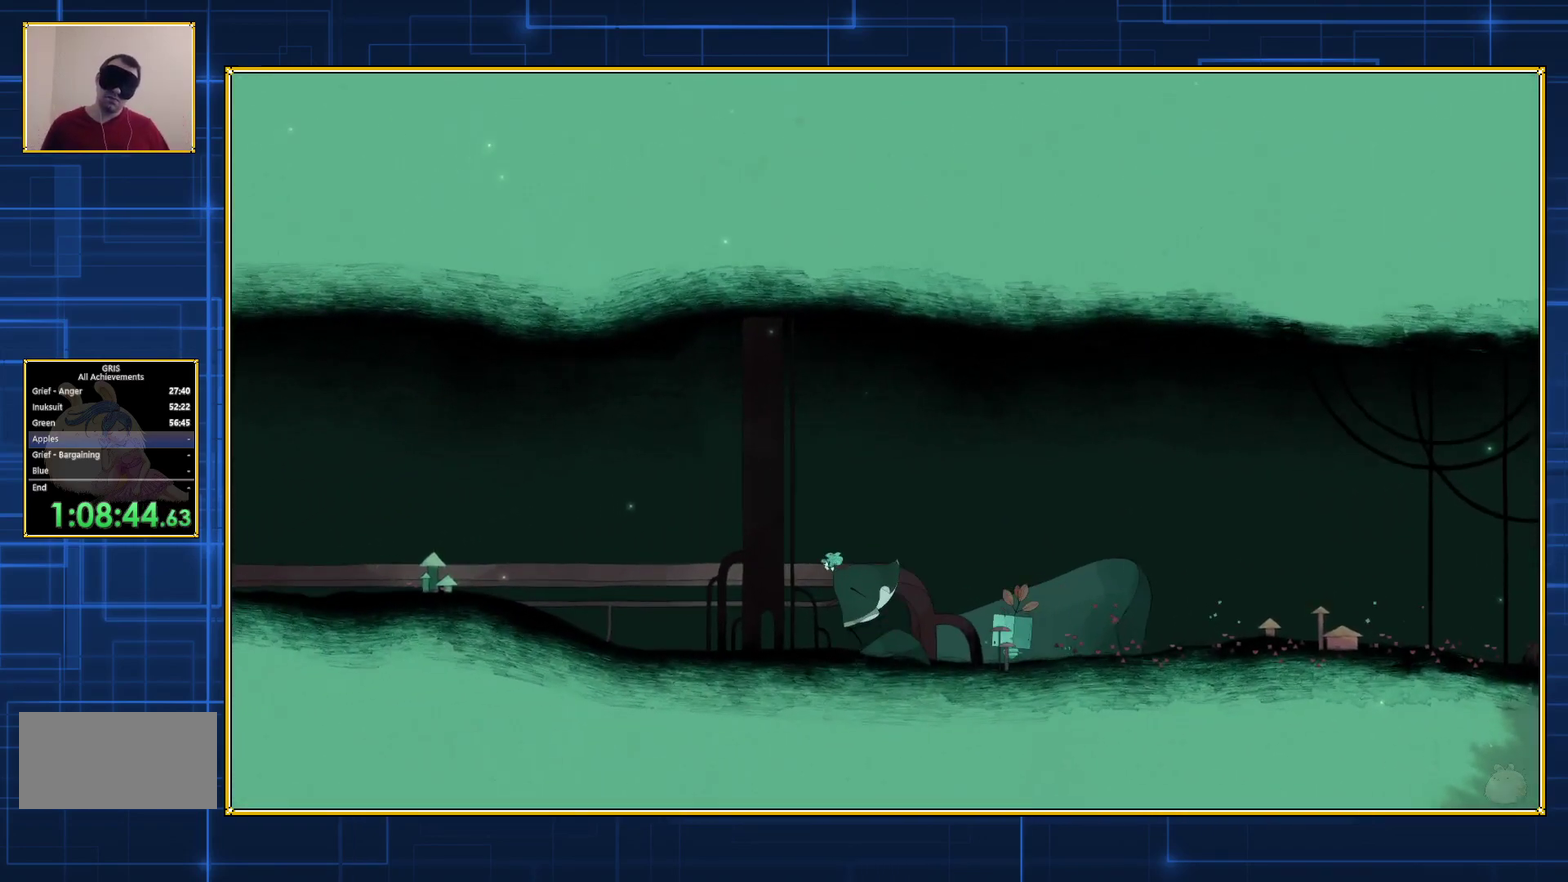
{"buttons": ["DPAD_LEFT"], "events": []}
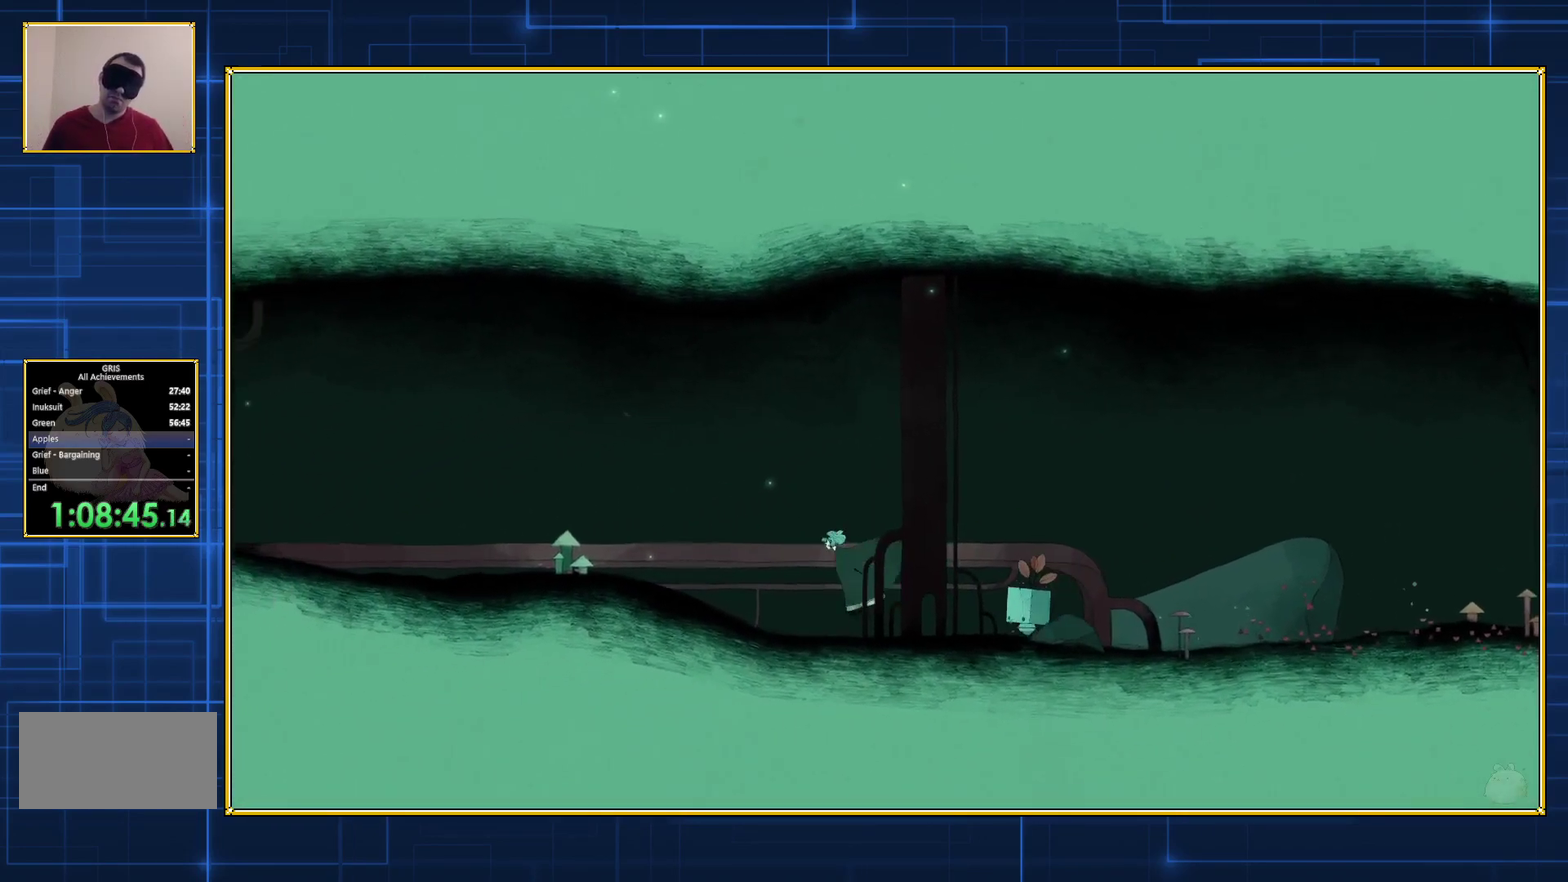
{"buttons": ["DPAD_LEFT"], "events": []}
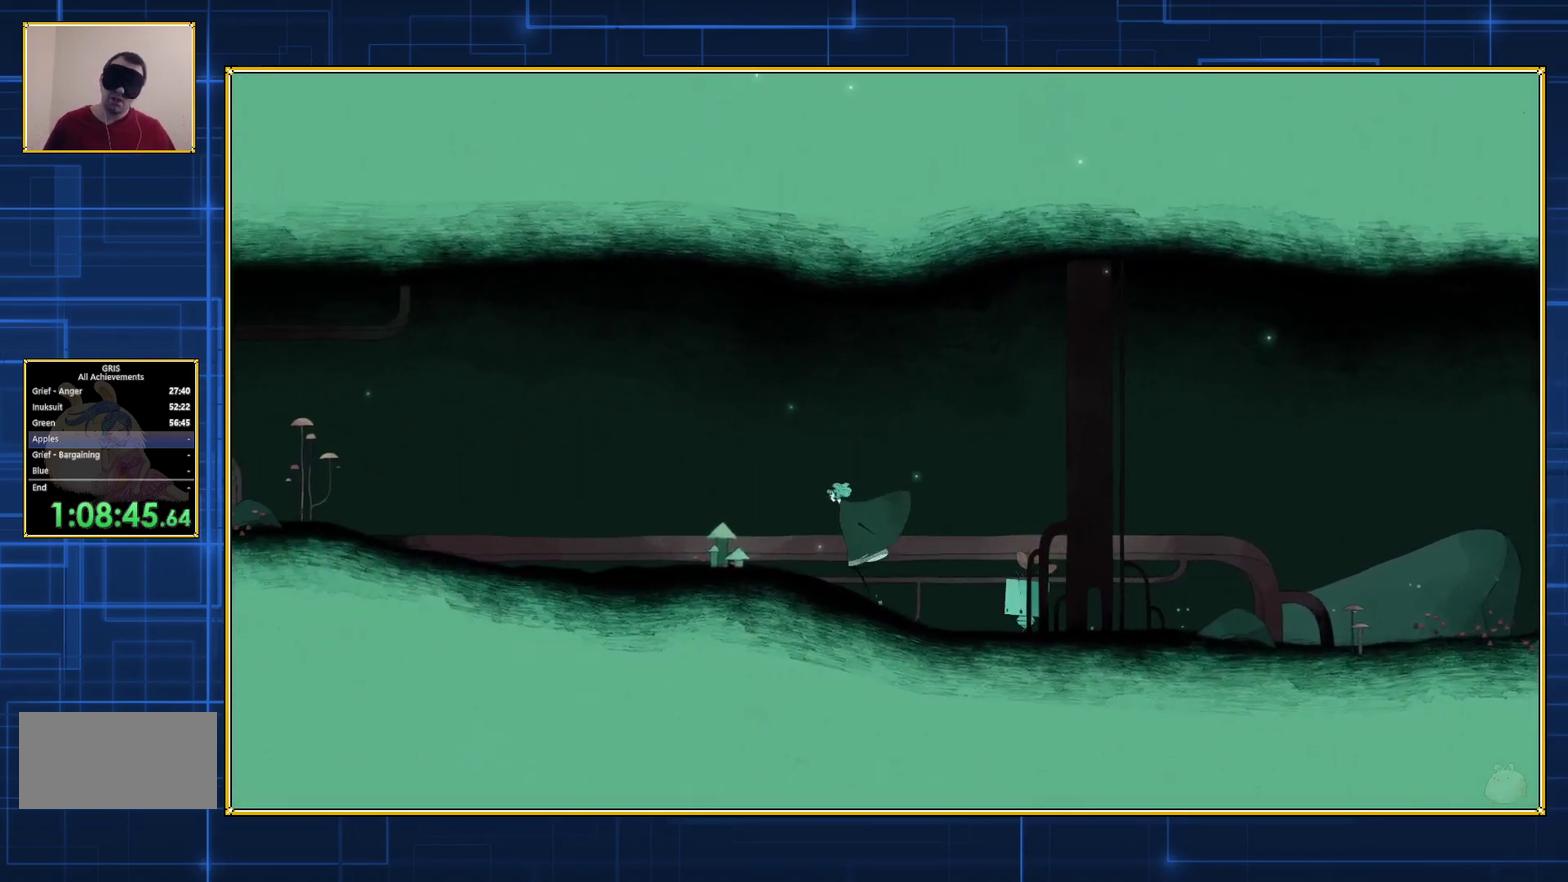
{"buttons": ["DPAD_LEFT"], "events": []}
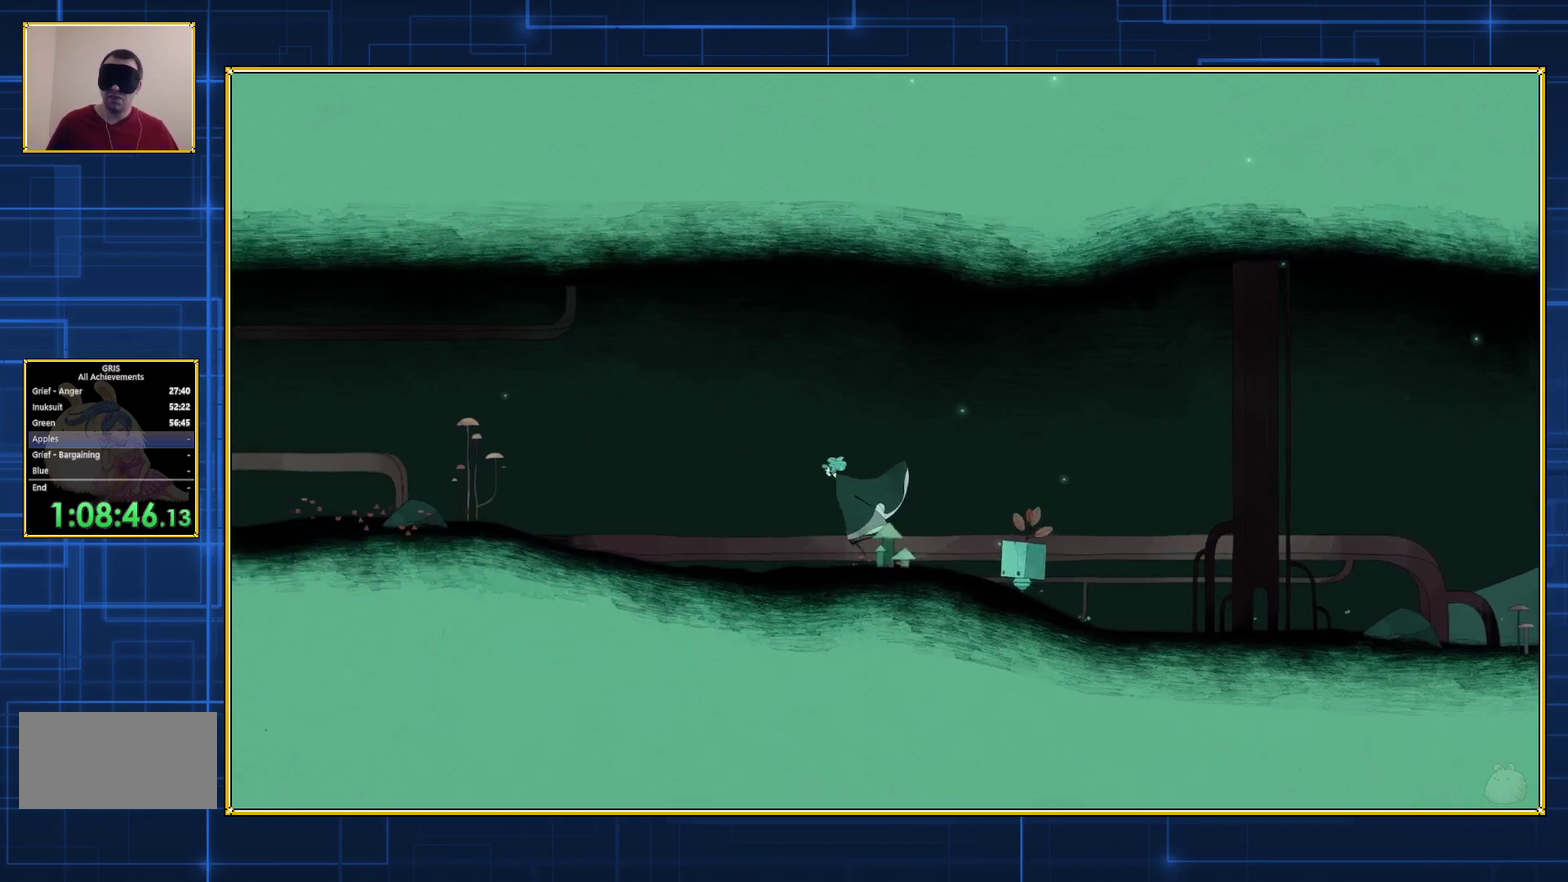
{"buttons": ["DPAD_LEFT"], "events": []}
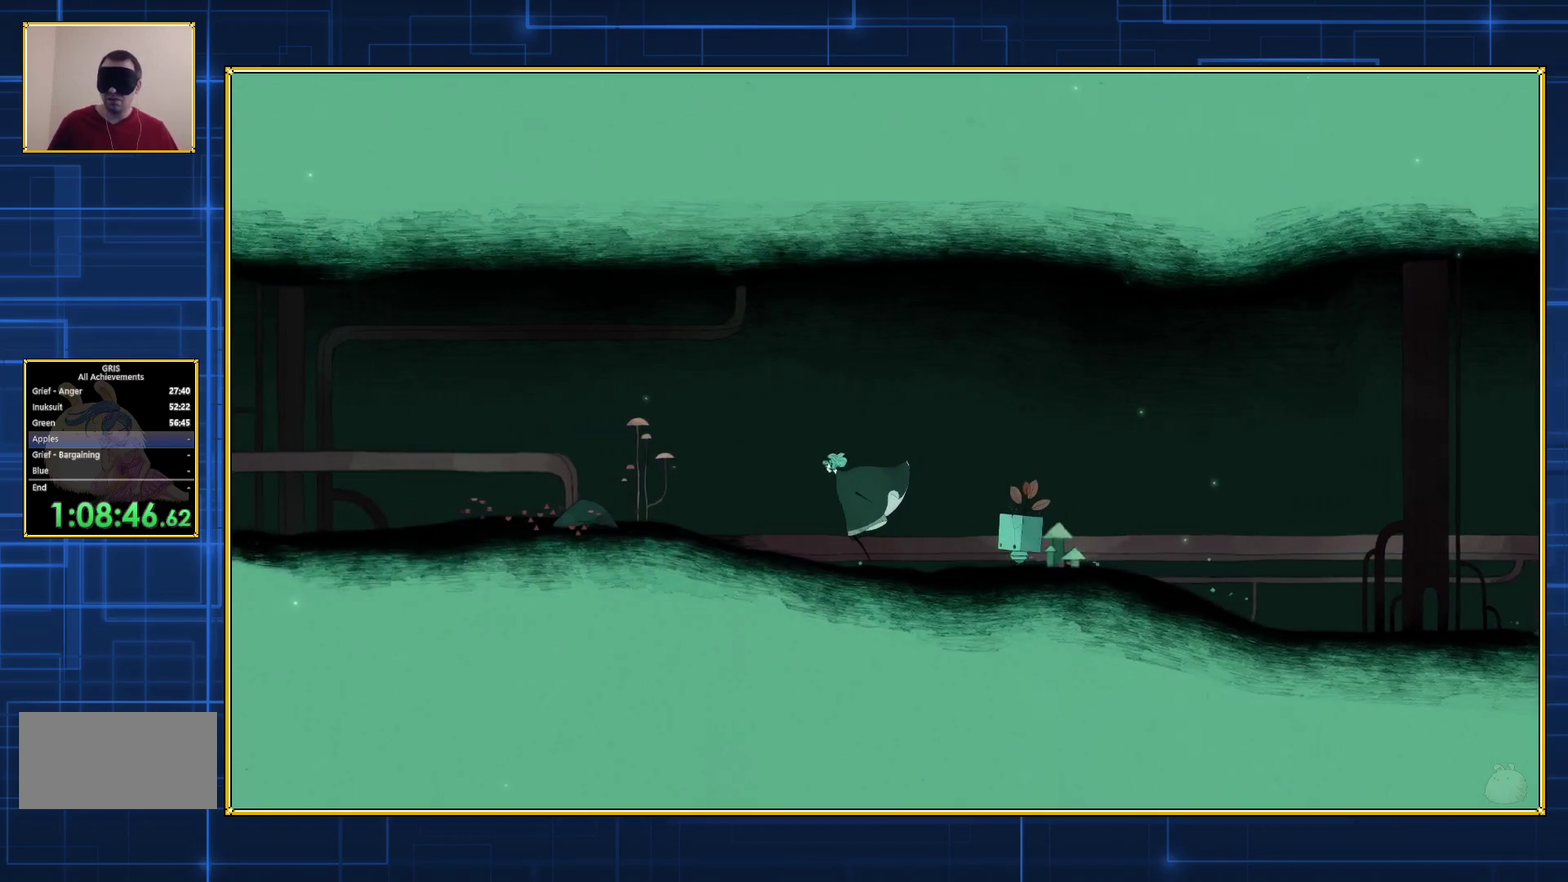
{"buttons": ["DPAD_LEFT"], "events": []}
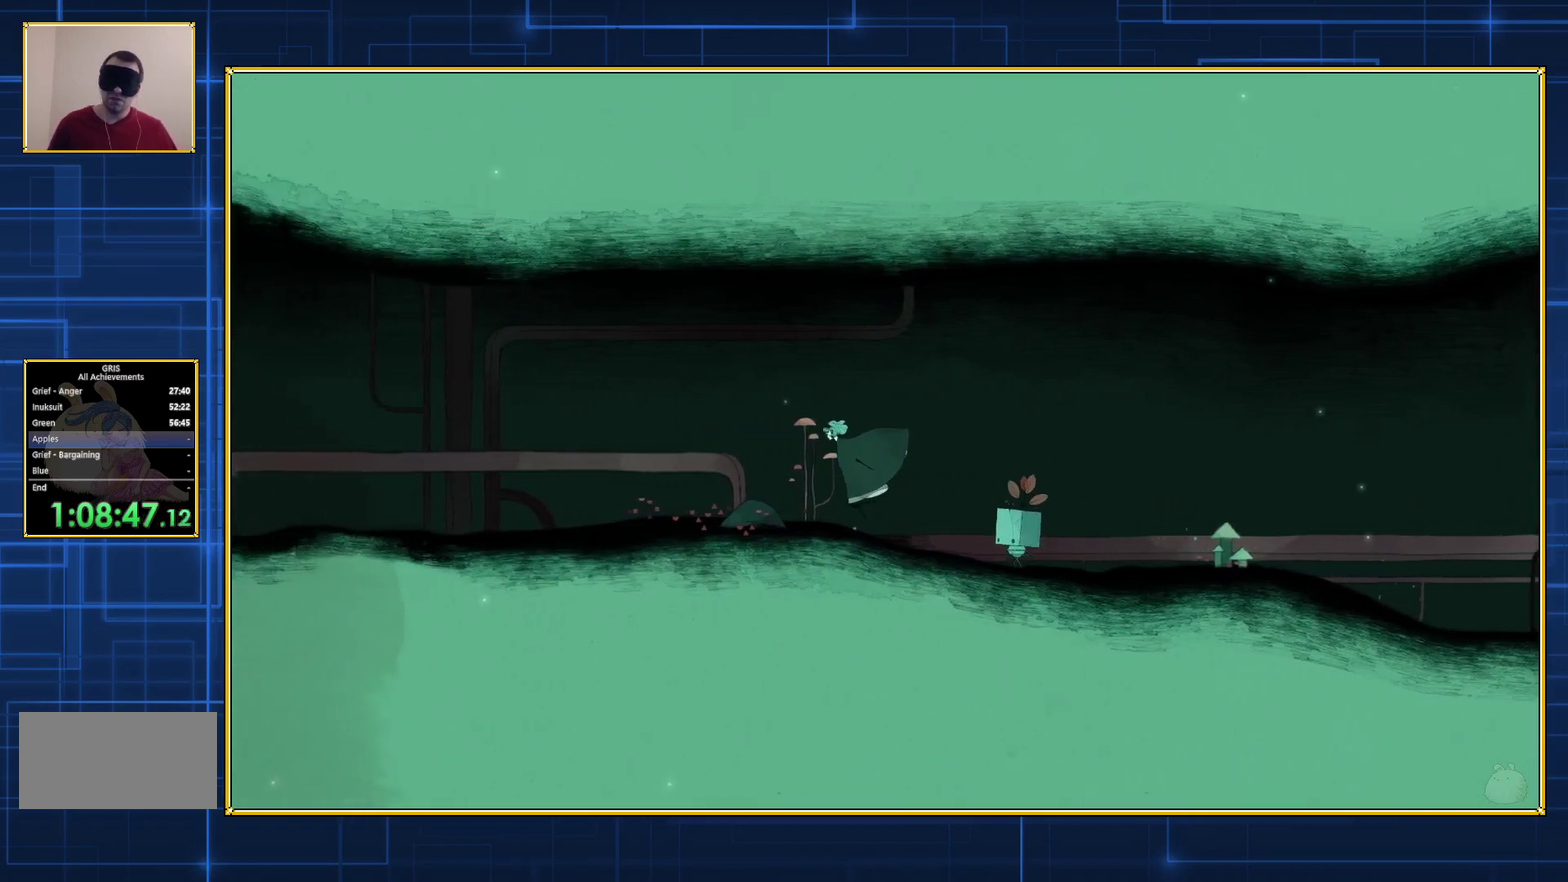
{"buttons": ["DPAD_LEFT"], "events": []}
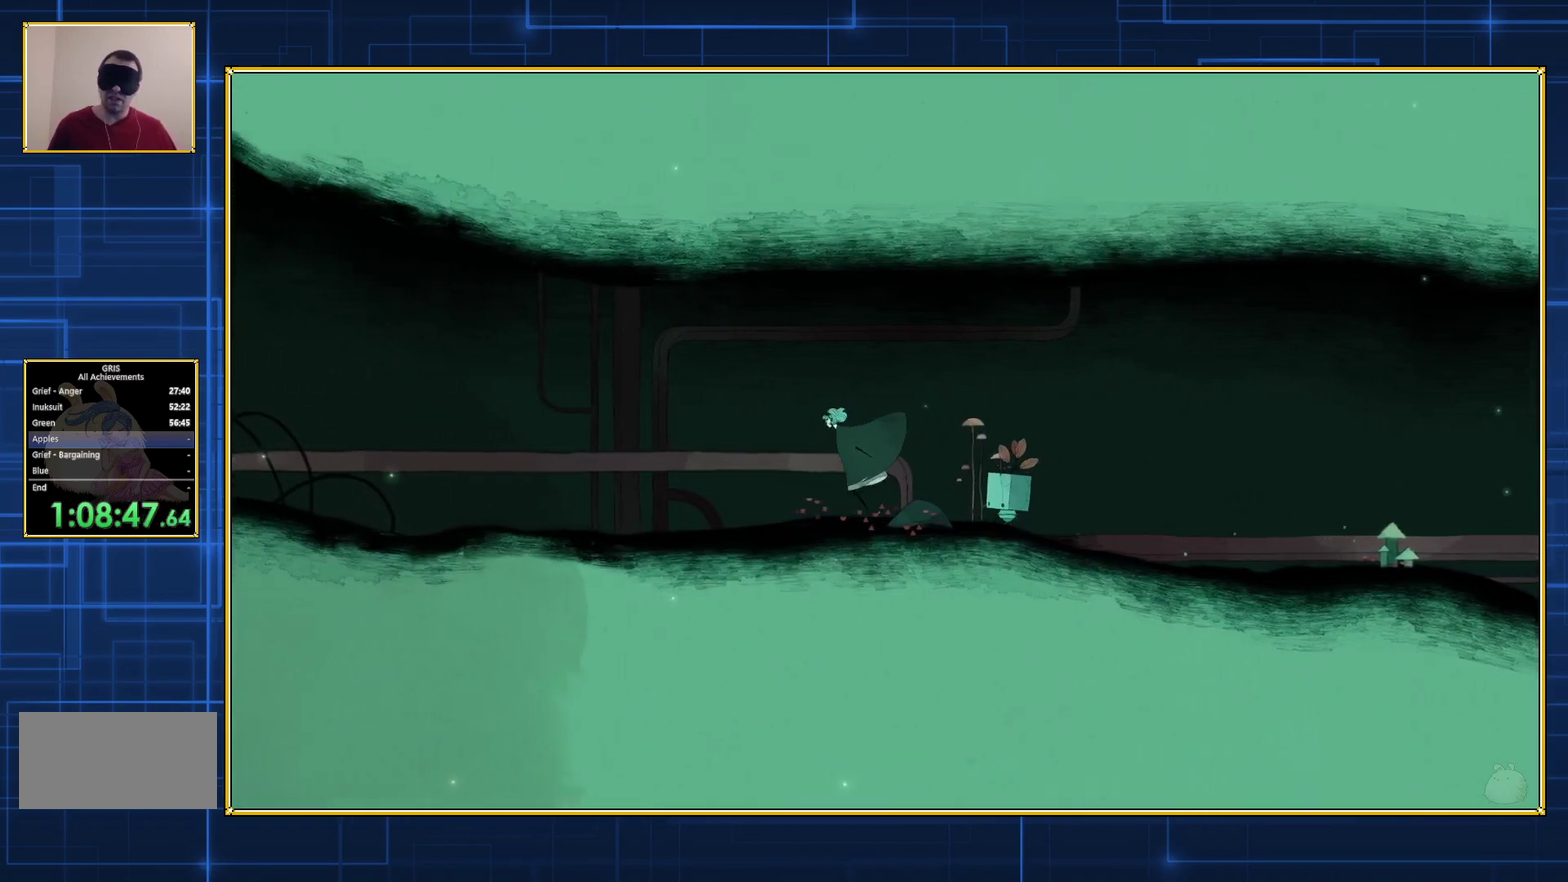
{"buttons": ["DPAD_LEFT"], "events": []}
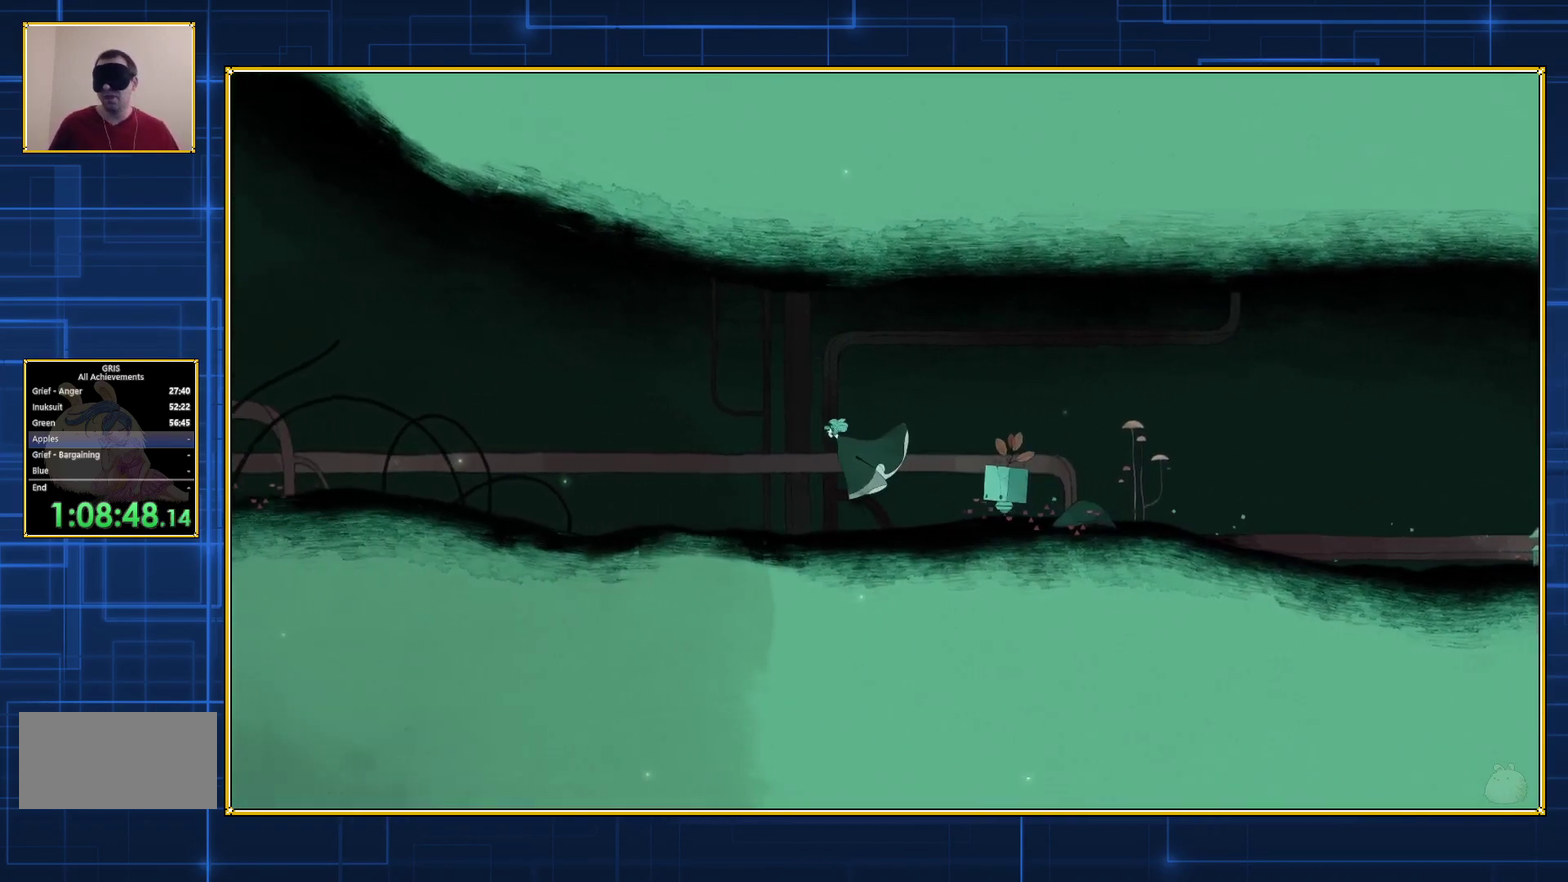
{"buttons": ["DPAD_LEFT"], "events": []}
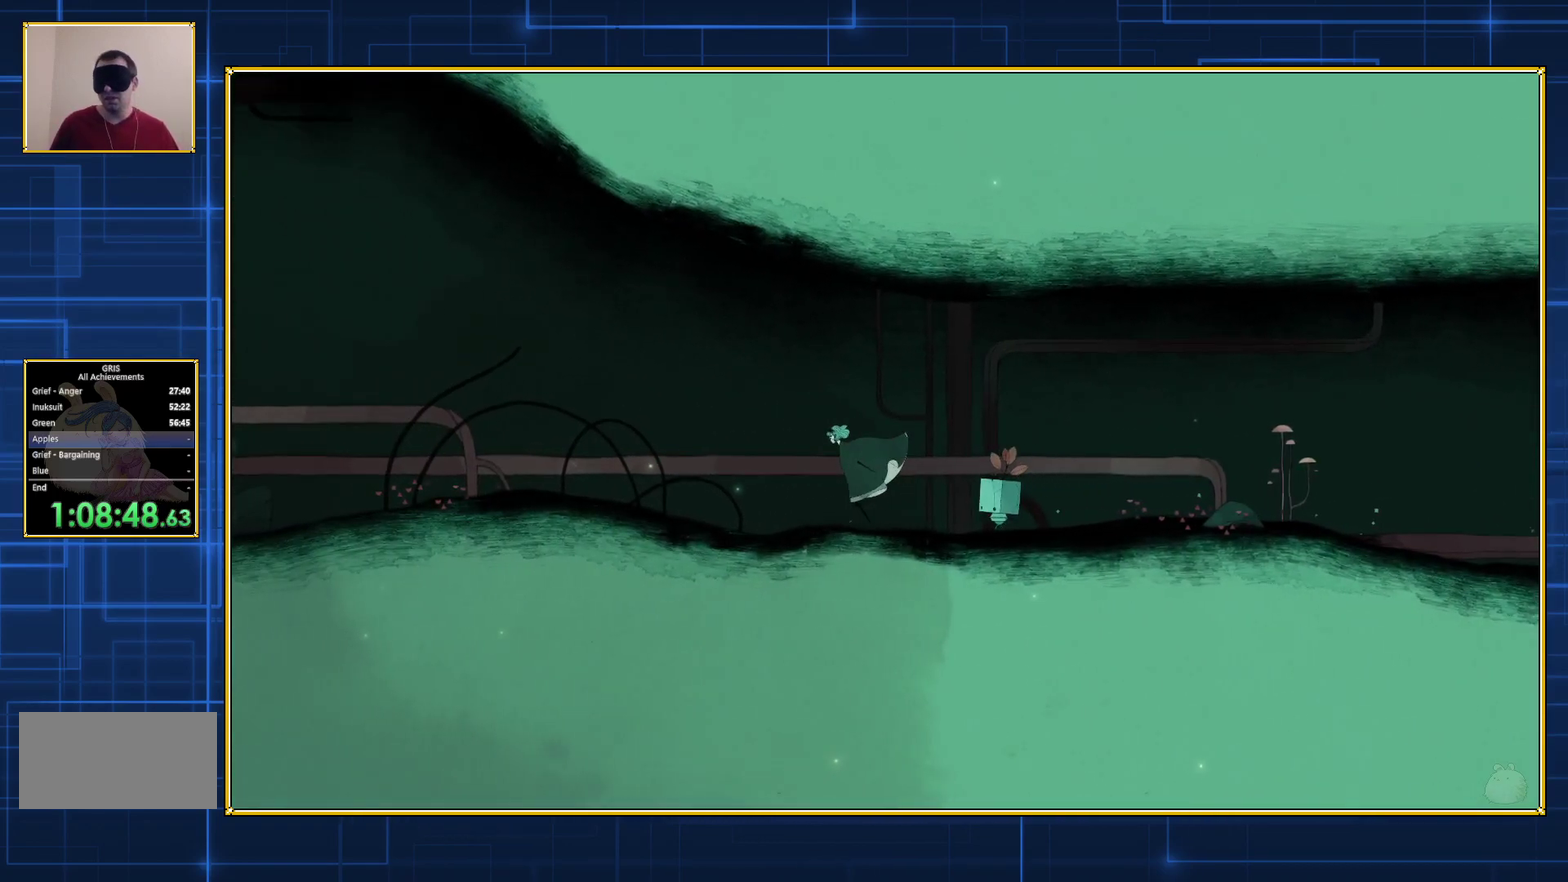
{"buttons": ["DPAD_LEFT"], "events": []}
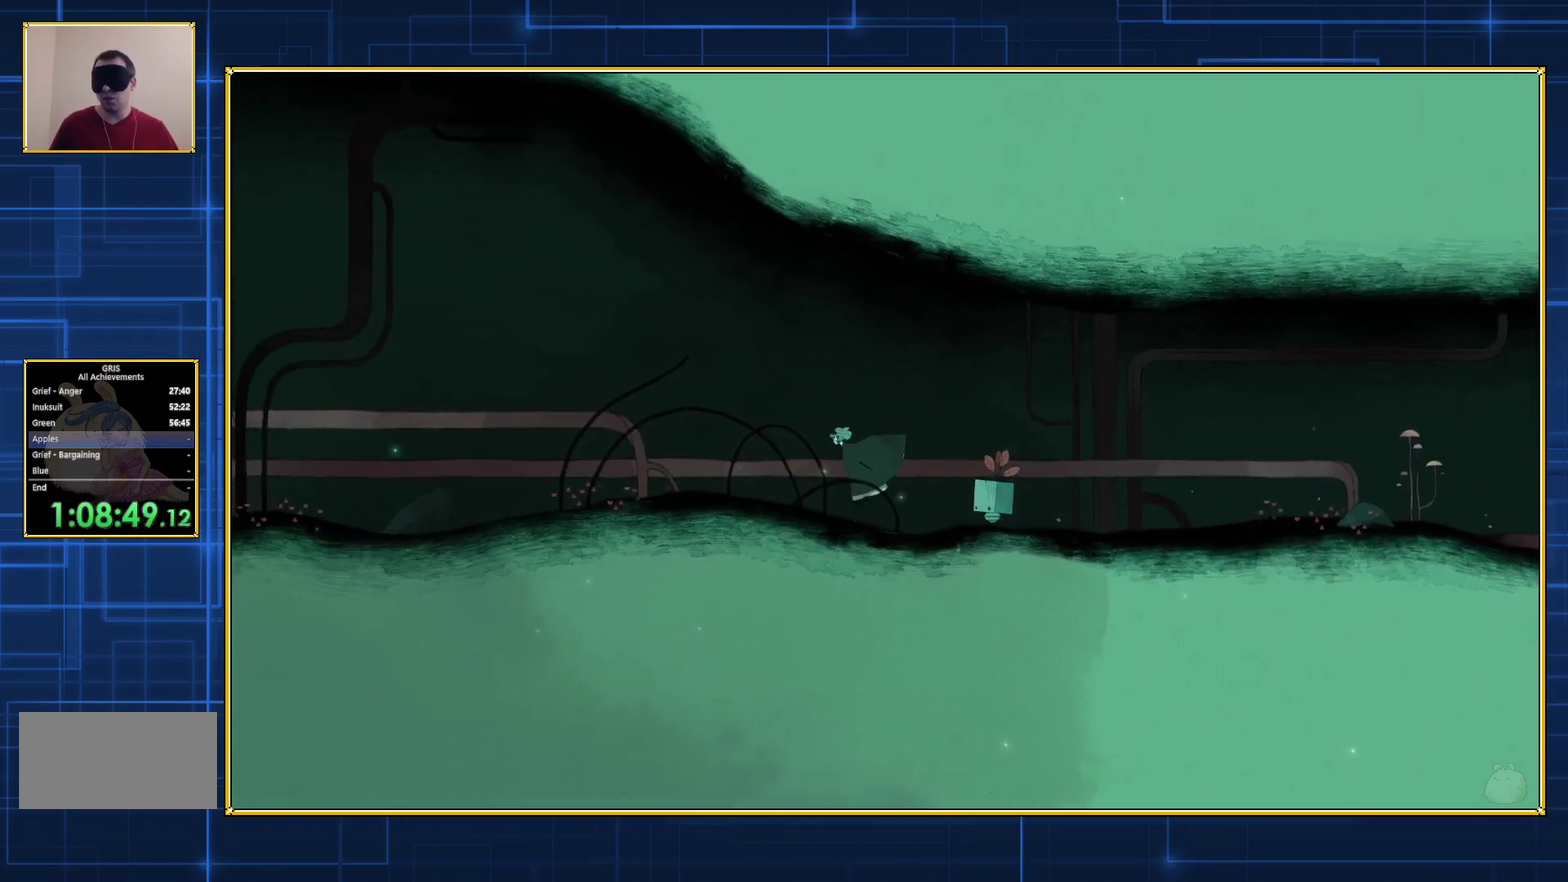
{"buttons": ["DPAD_LEFT"], "events": []}
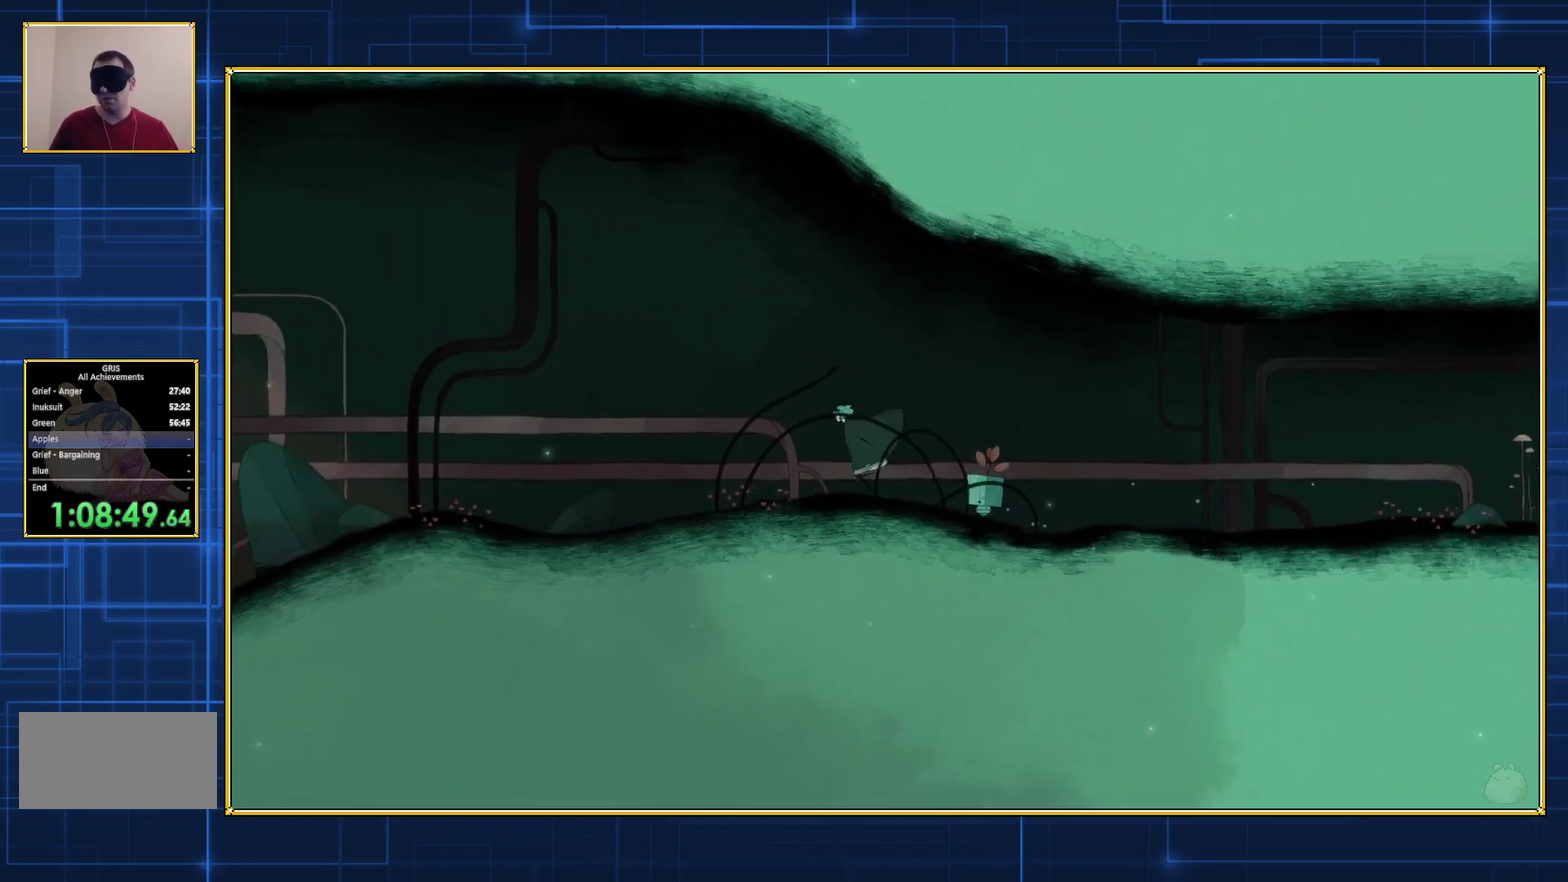
{"buttons": ["DPAD_LEFT"], "events": []}
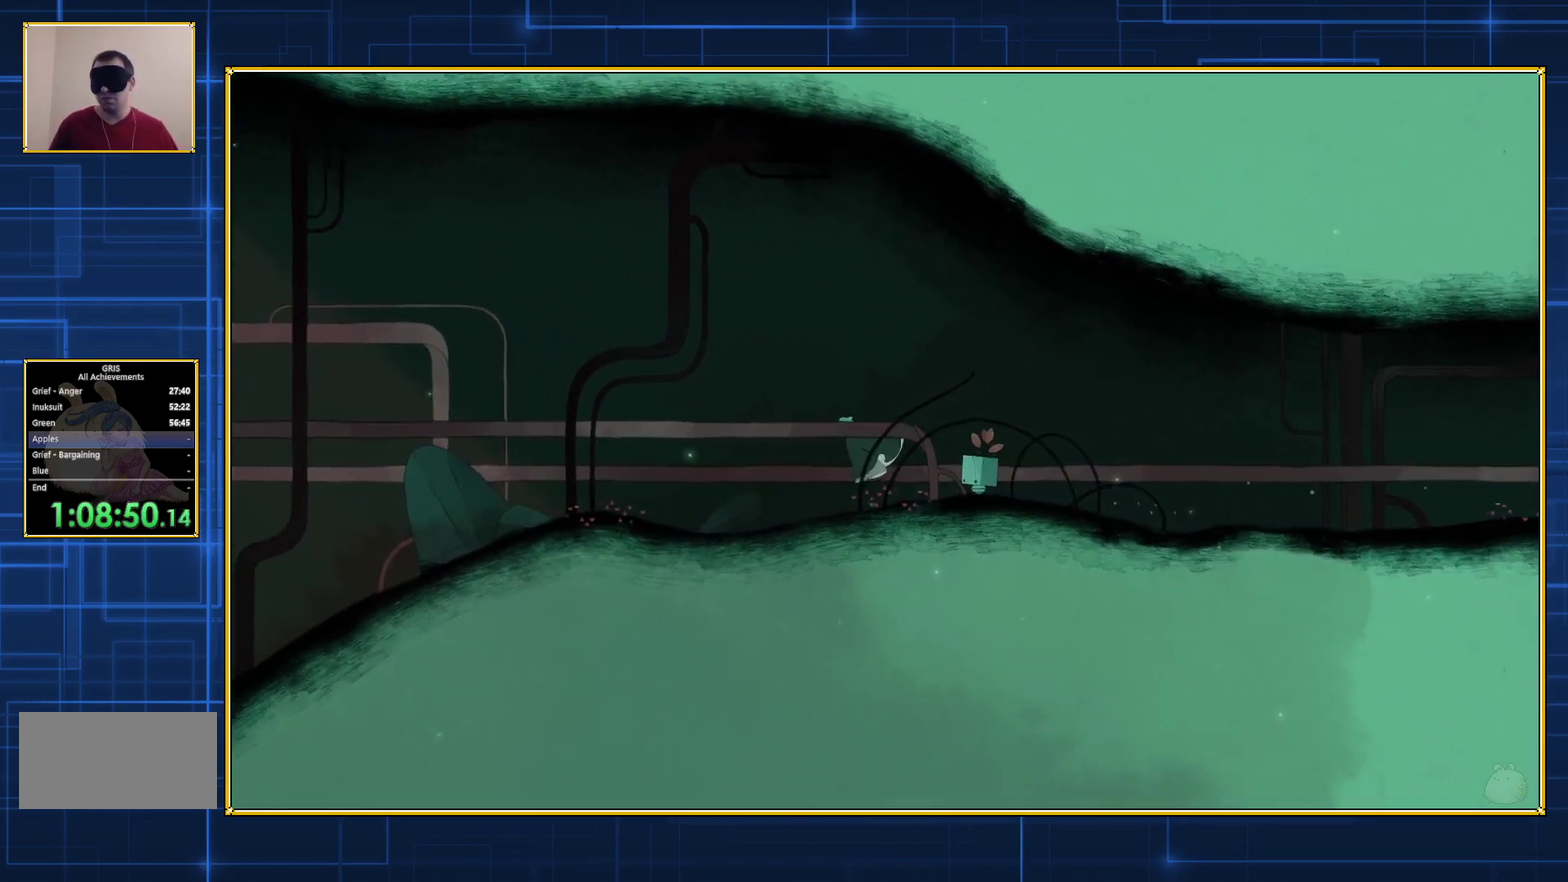
{"buttons": ["DPAD_LEFT"], "events": []}
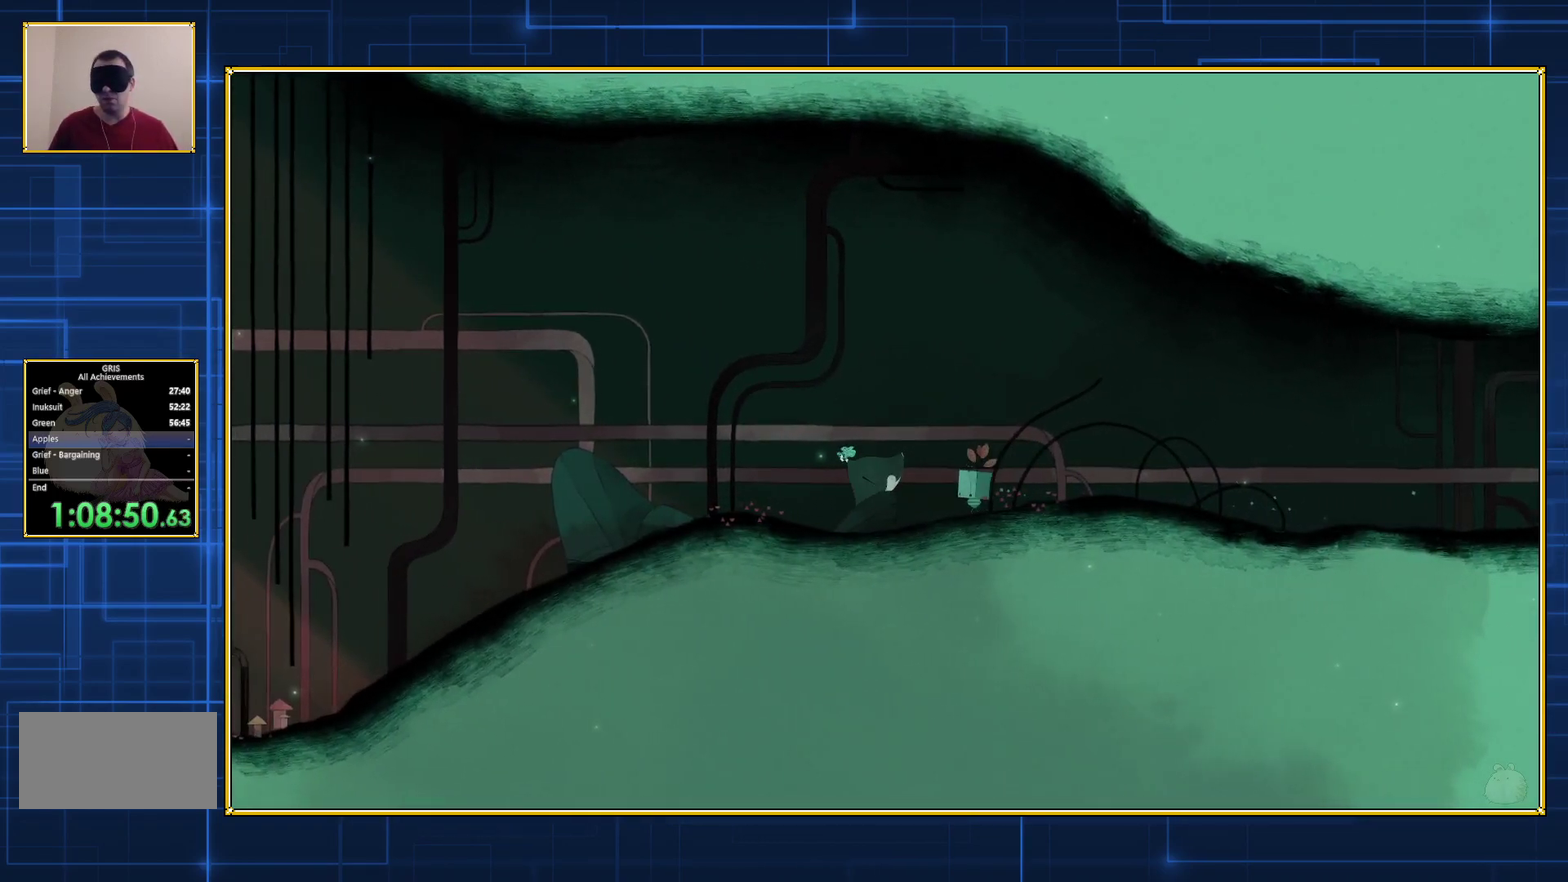
{"buttons": ["DPAD_LEFT"], "events": []}
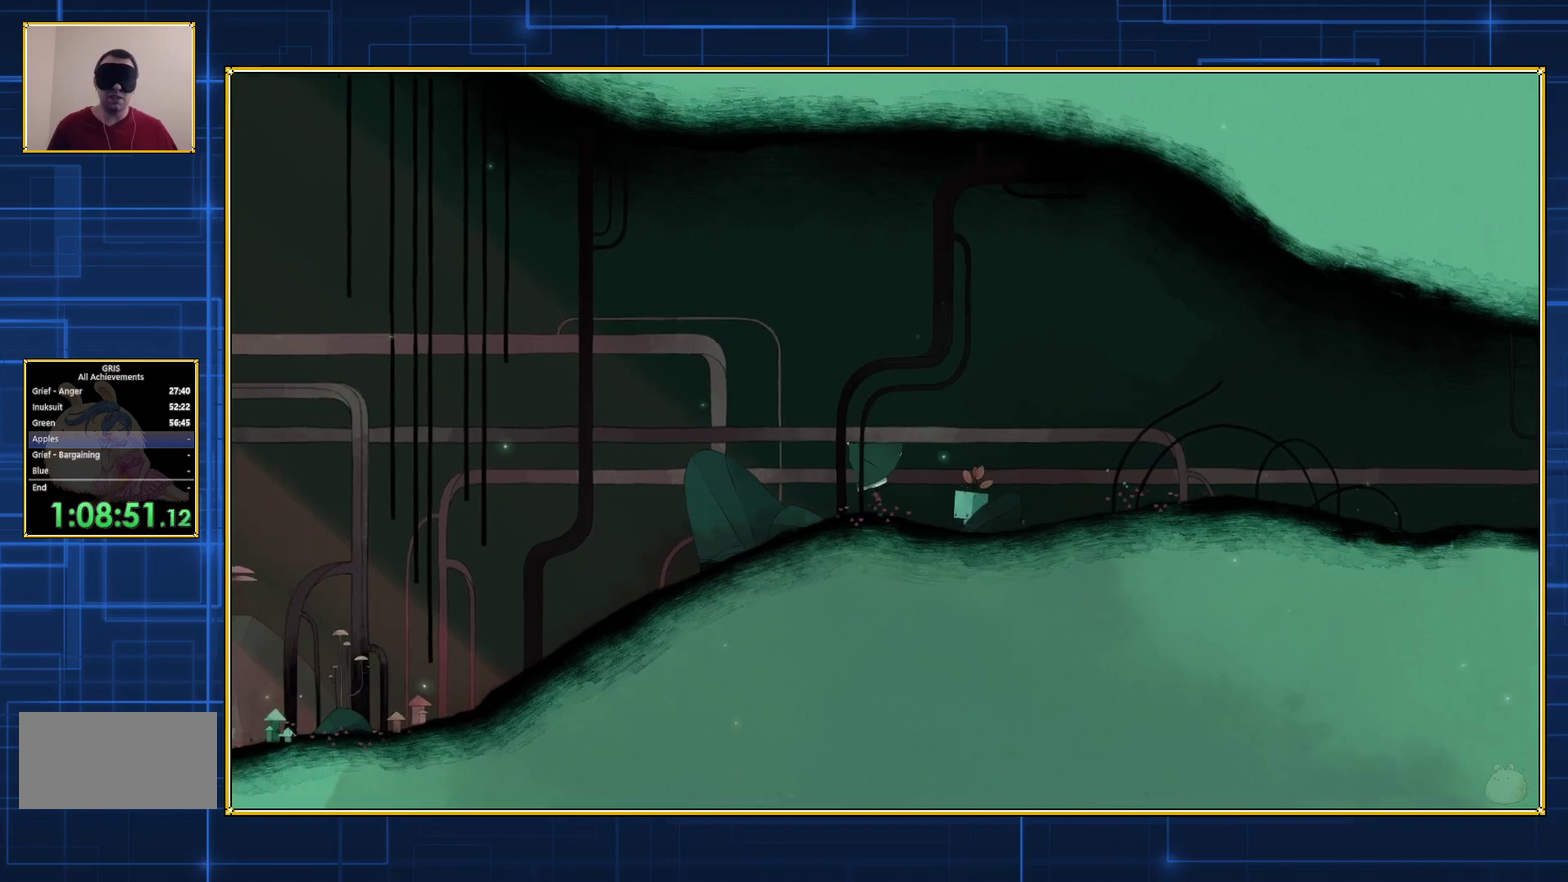
{"buttons": ["DPAD_LEFT"], "events": []}
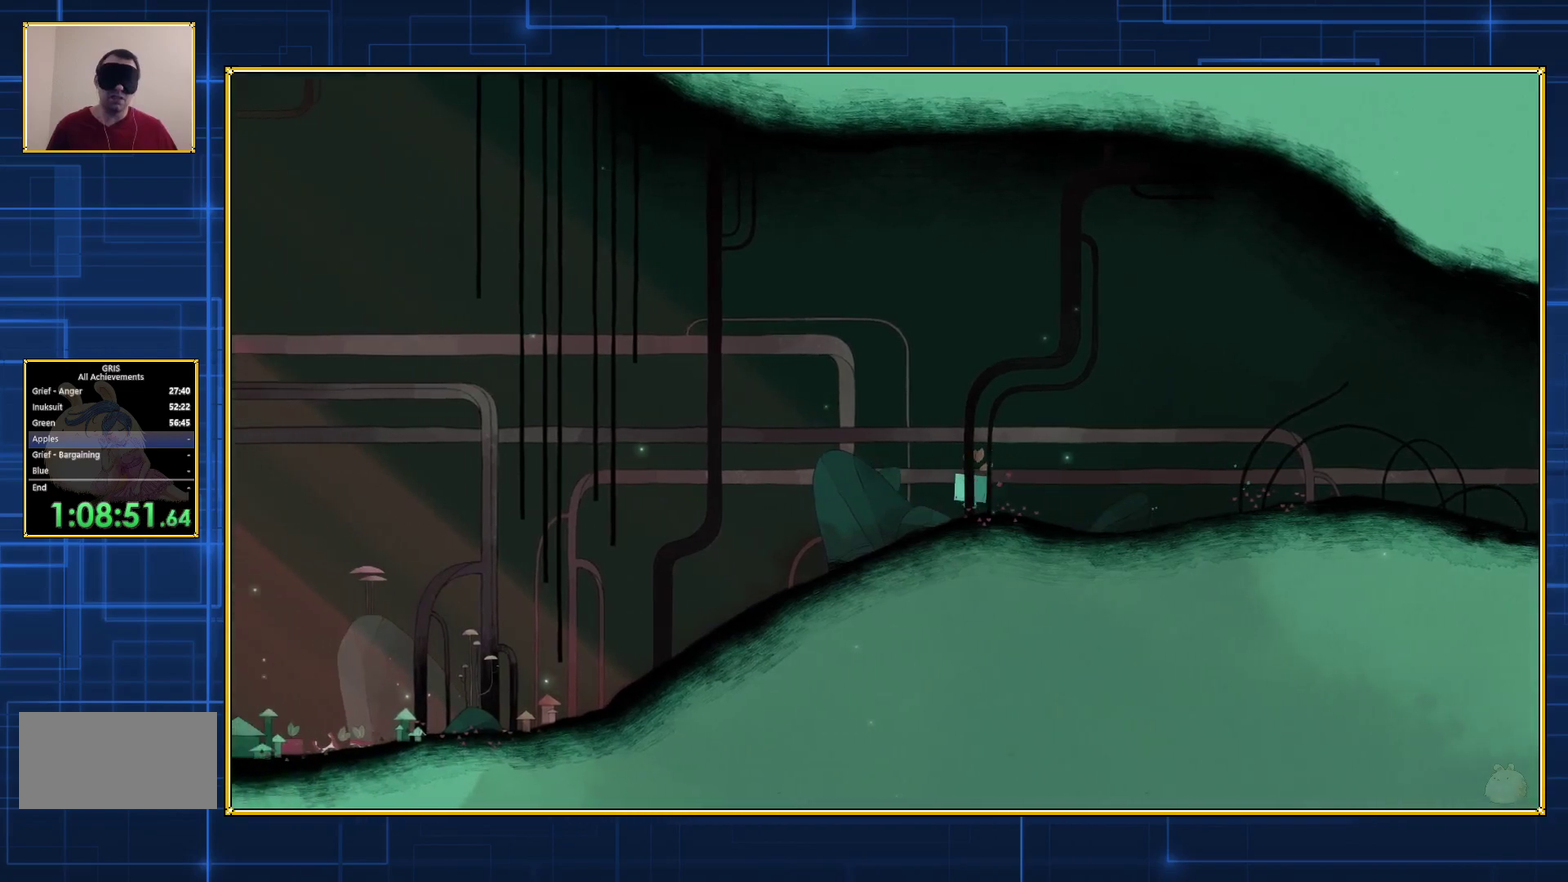
{"buttons": ["DPAD_LEFT"], "events": []}
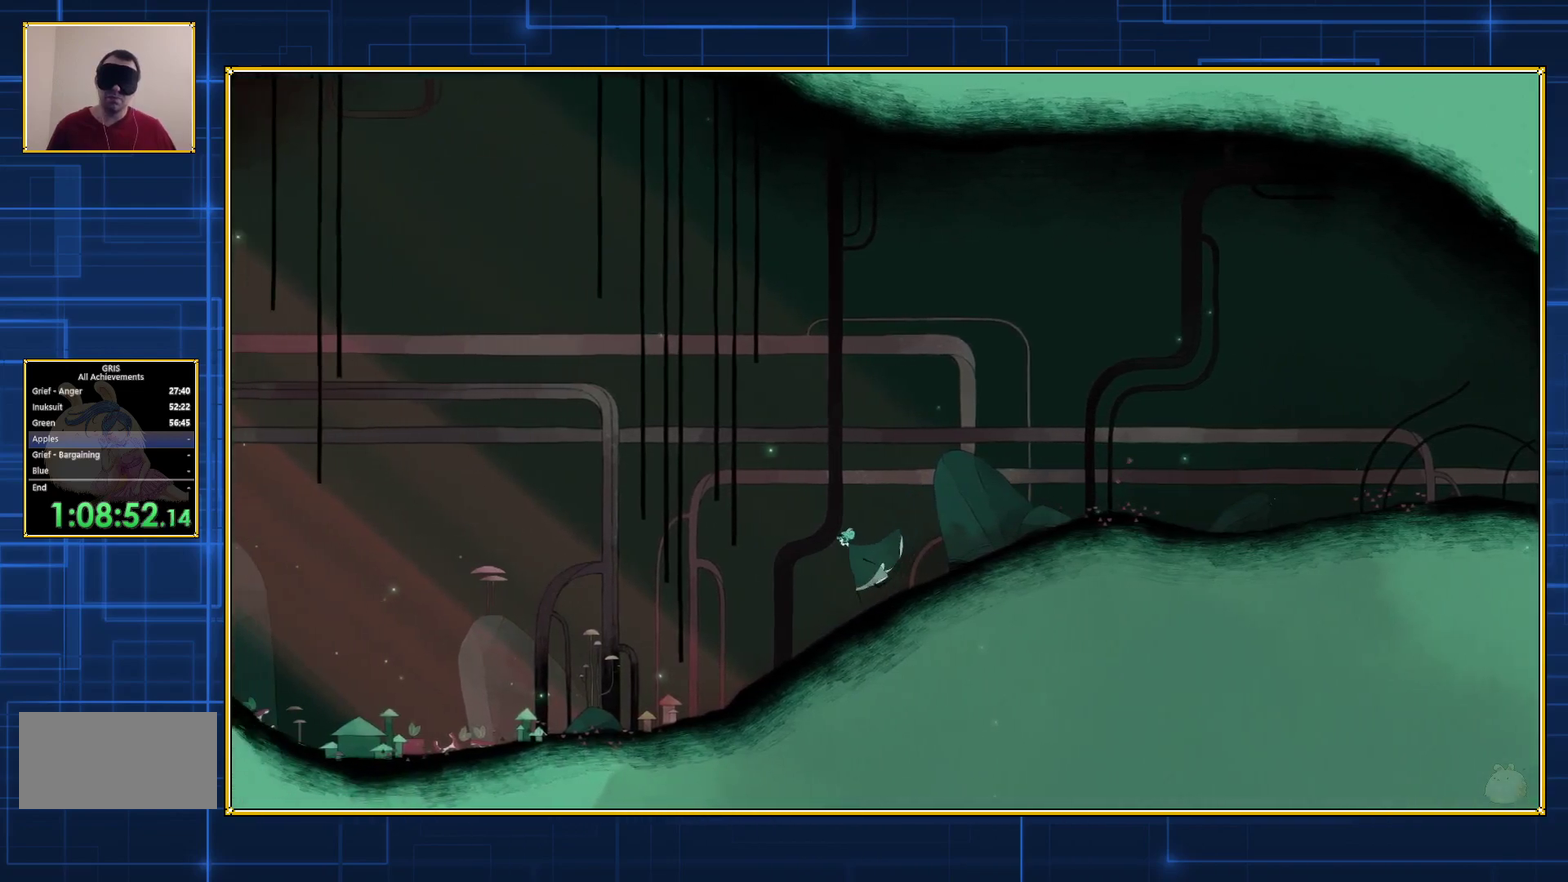
{"buttons": ["DPAD_LEFT"], "events": []}
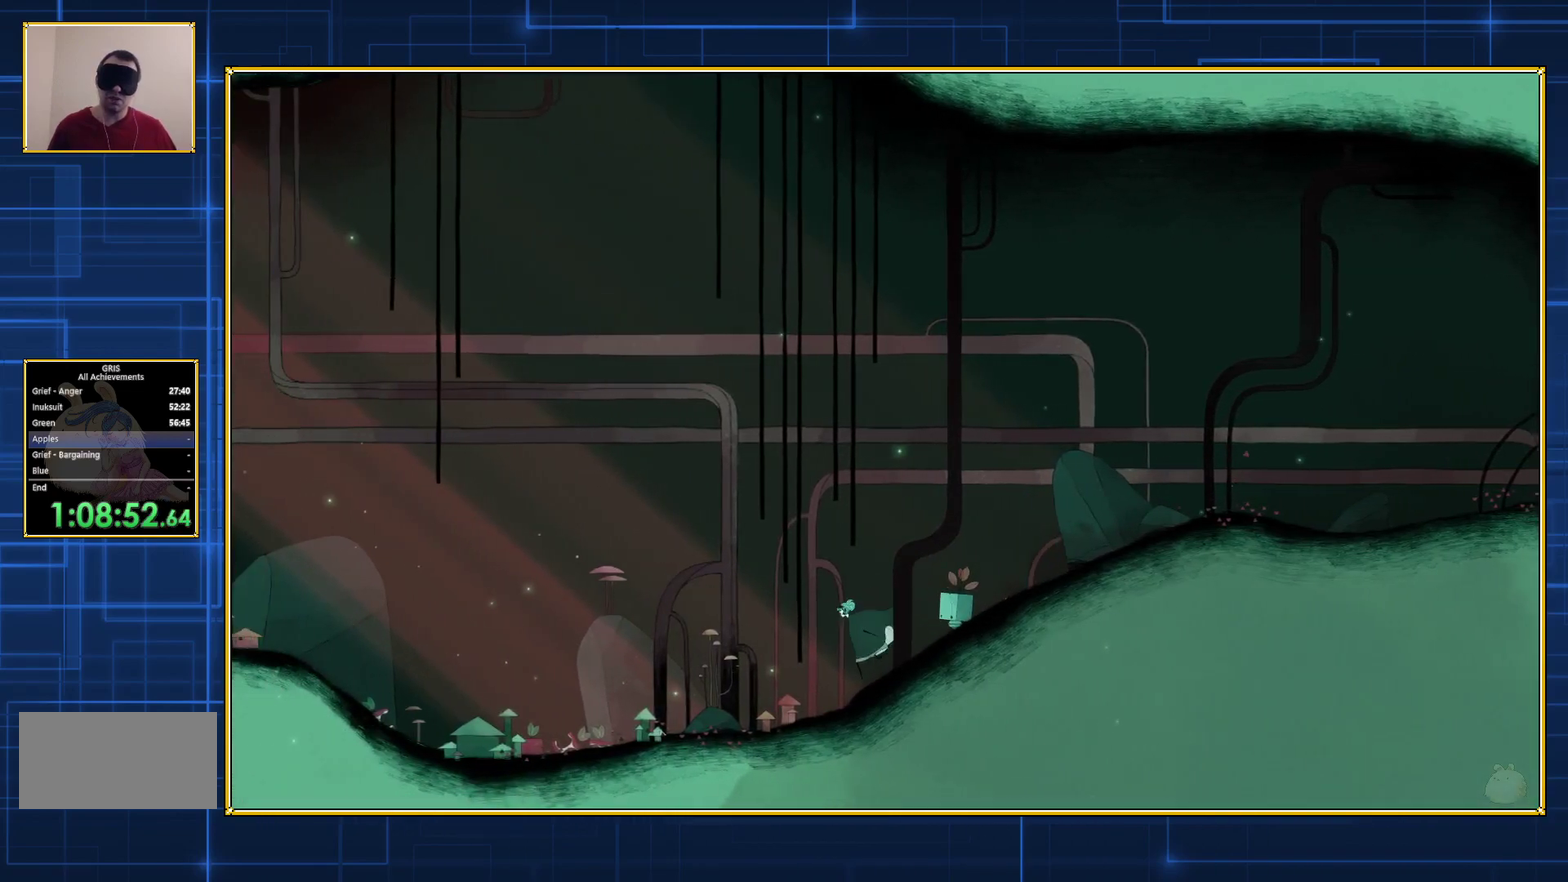
{"buttons": ["DPAD_LEFT"], "events": []}
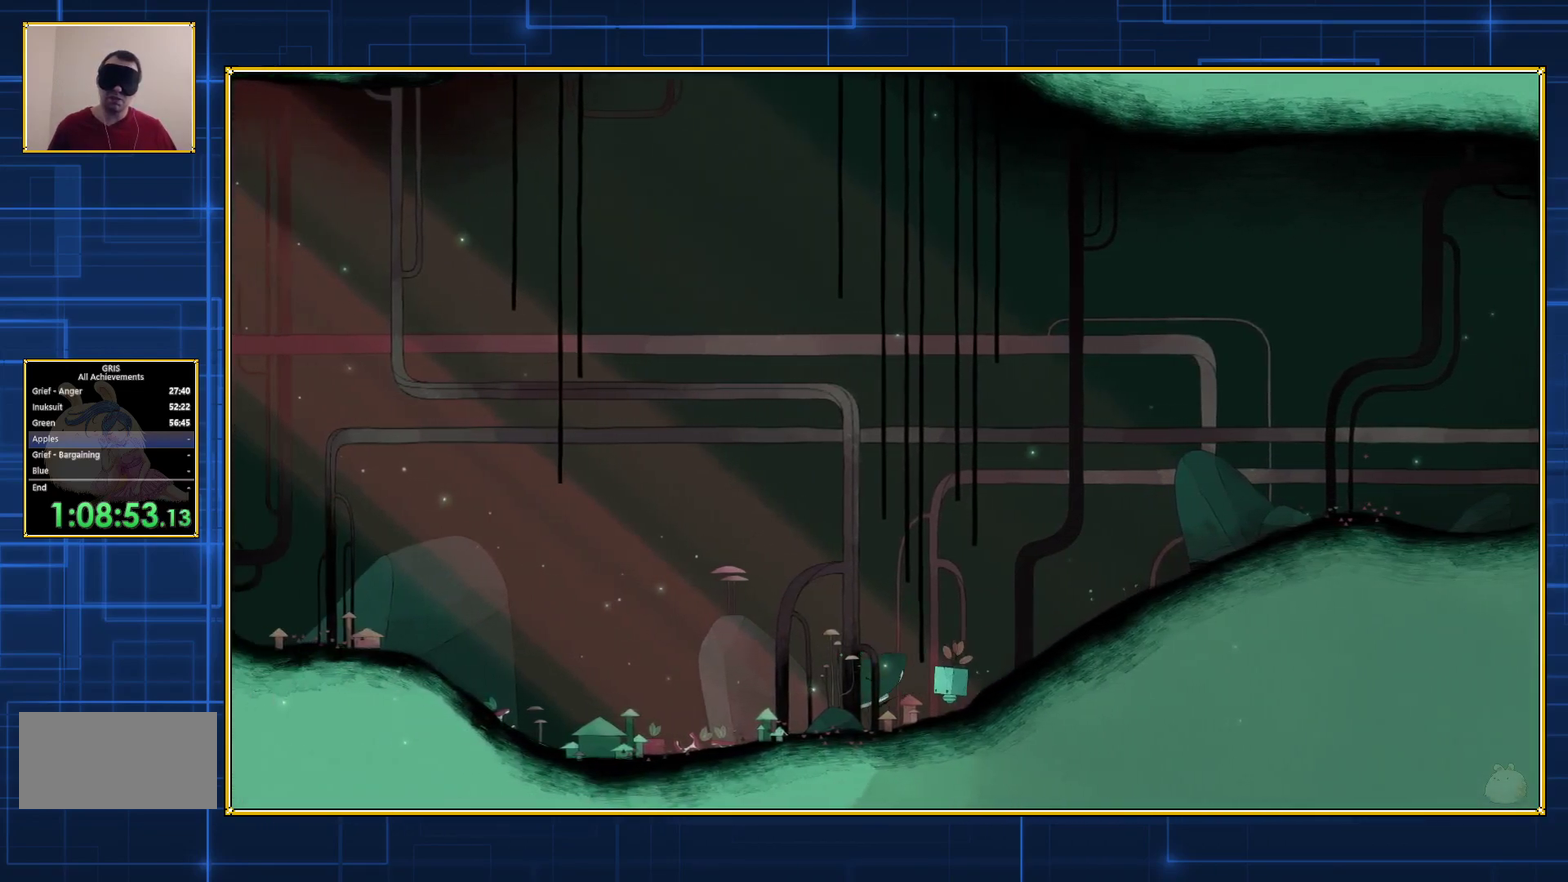
{"buttons": ["DPAD_LEFT"], "events": []}
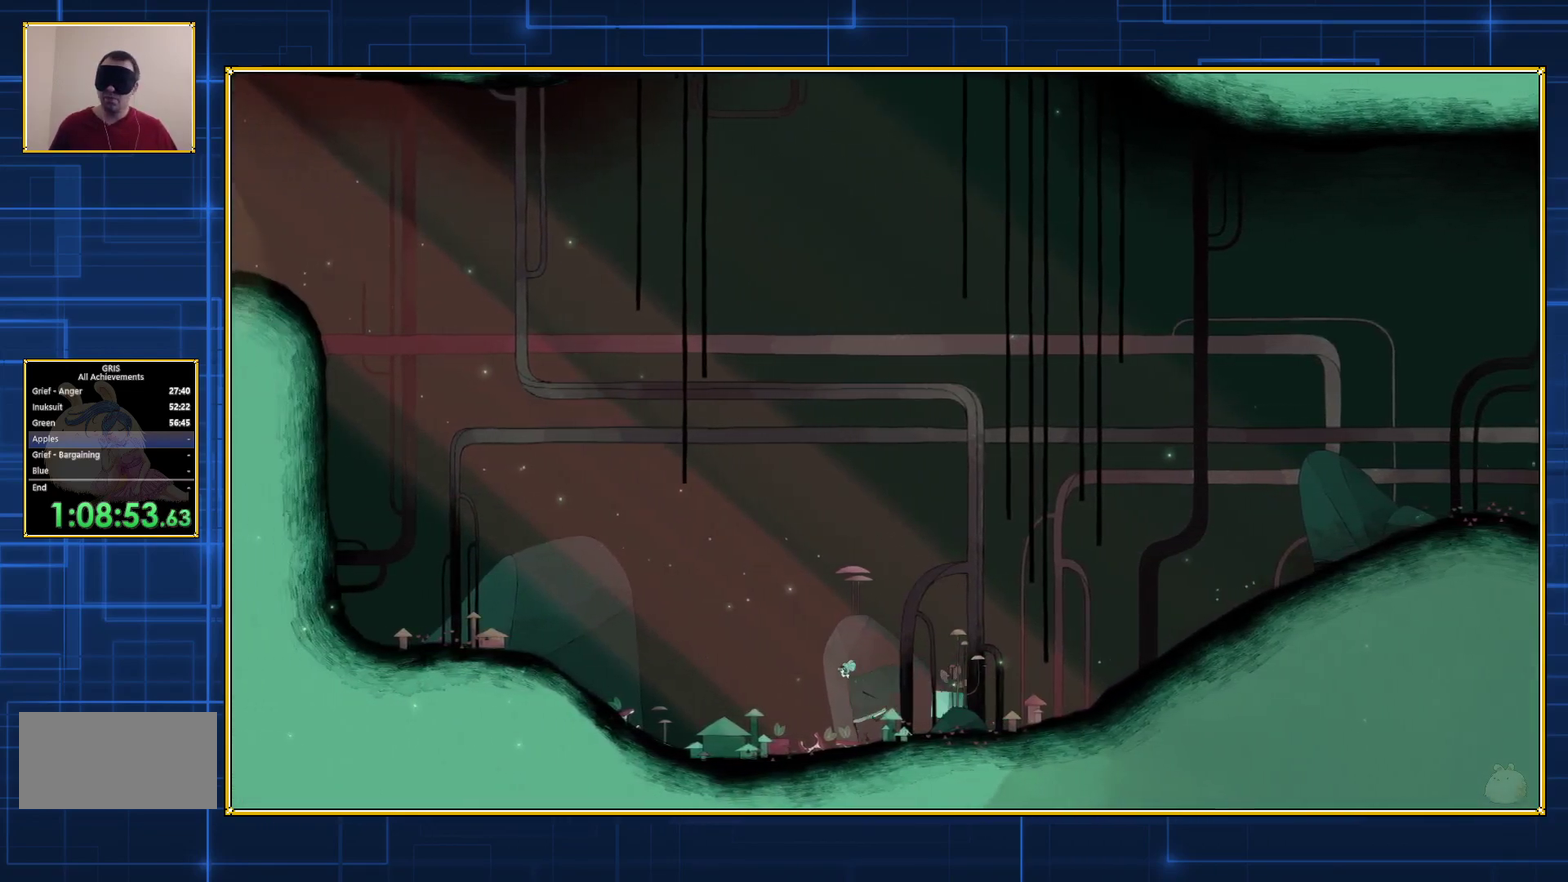
{"buttons": ["DPAD_LEFT"], "events": []}
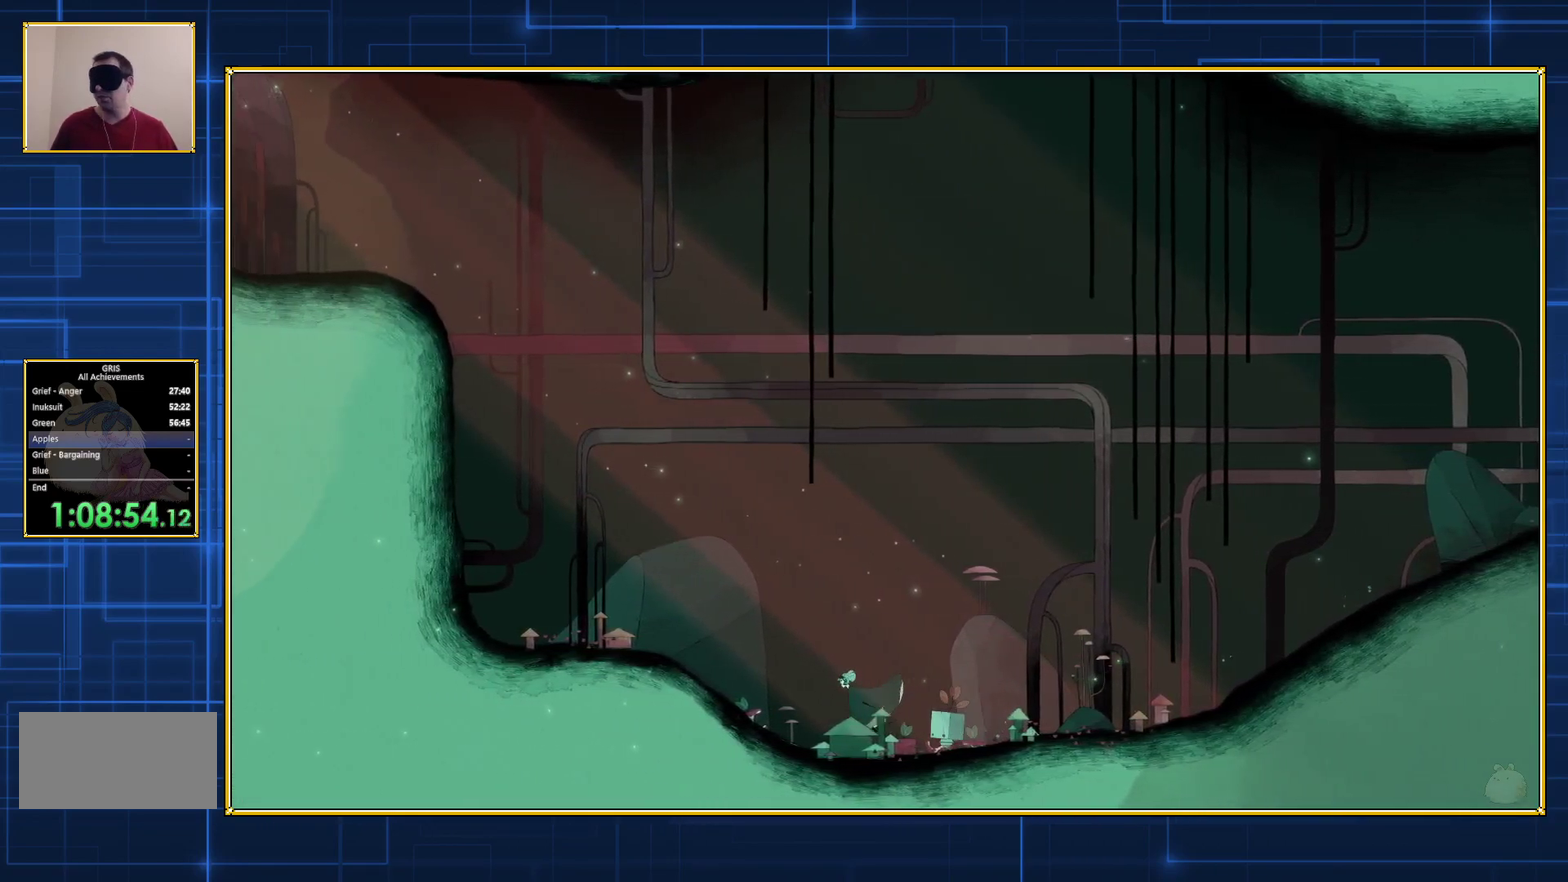
{"buttons": ["DPAD_LEFT"], "events": []}
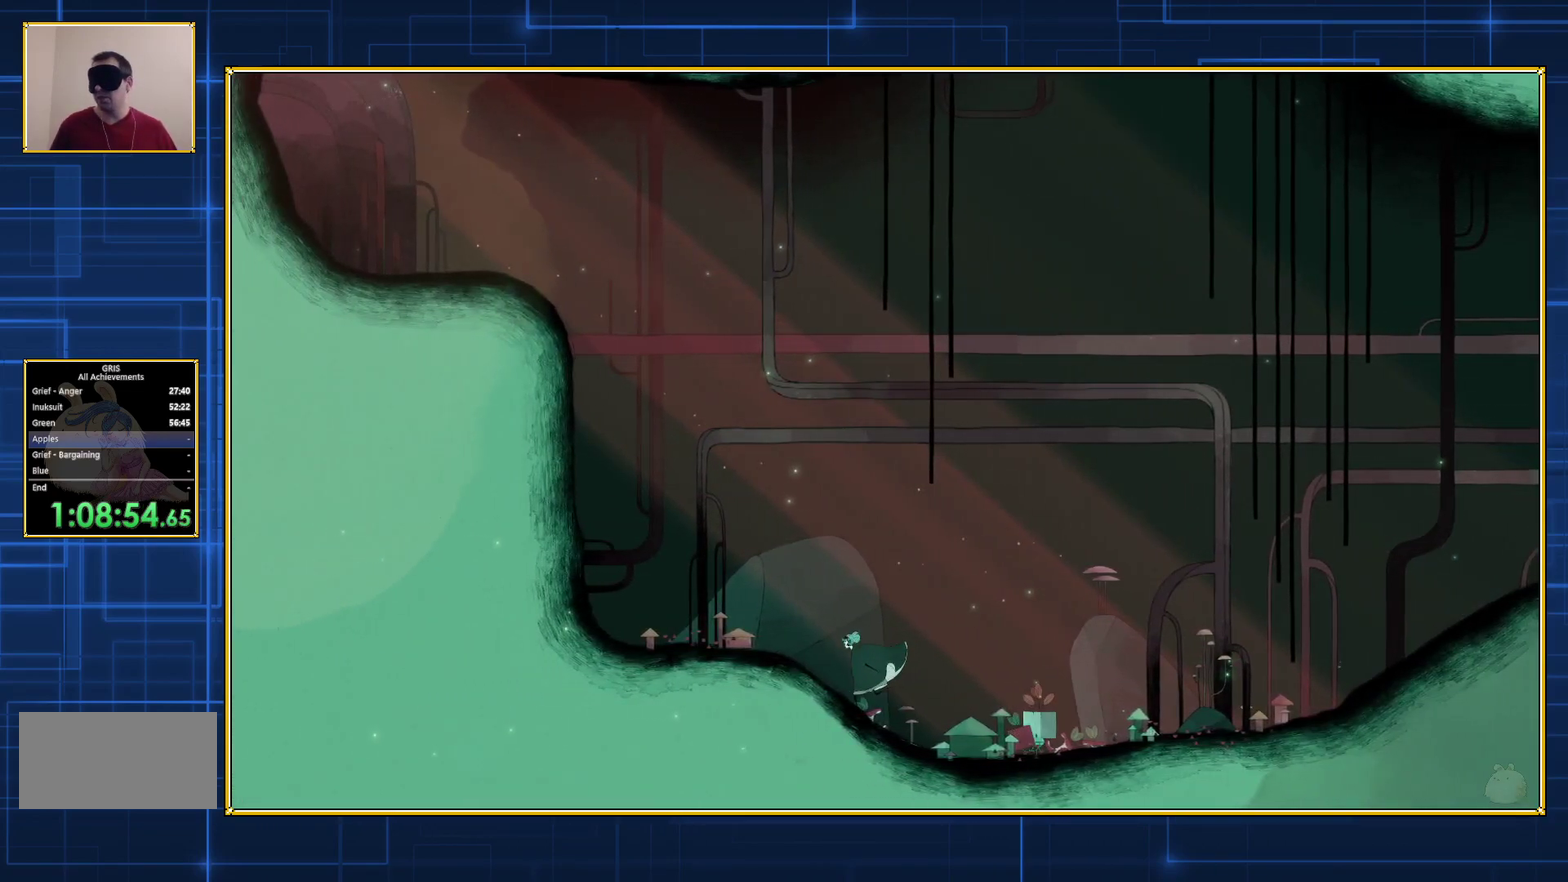
{"buttons": ["DPAD_LEFT"], "events": []}